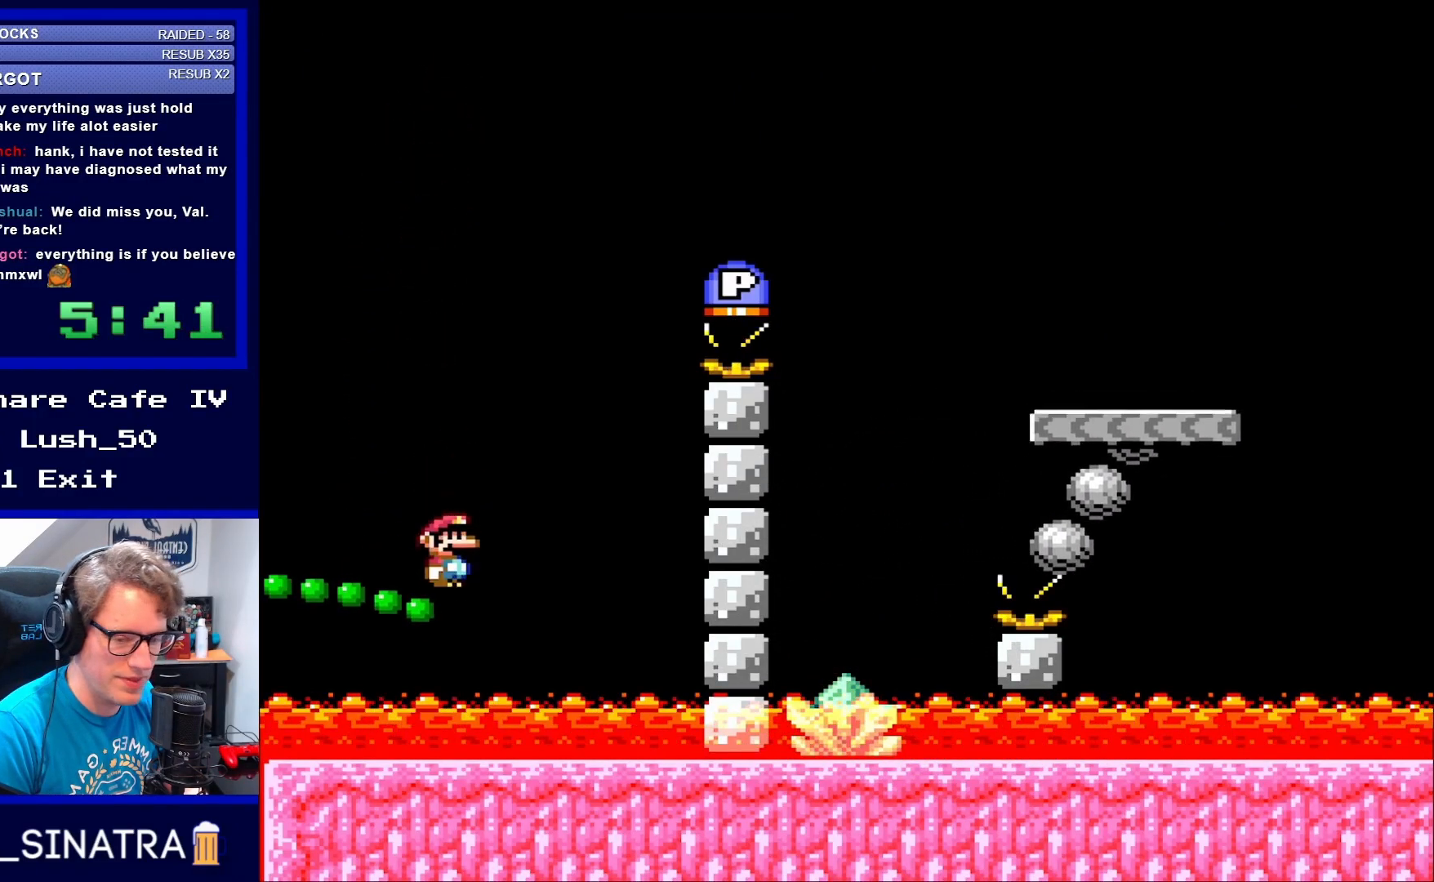
Gameplay with a controller (Nintendo layout); each line is a JSON object with the inputs held at the frame after it. "events" lists button and stick changes between this image and that frame as [ms after this image, input, new state], when the widget could be followed in between. Not read: L3 R3.
{"buttons": ["Y"], "events": []}
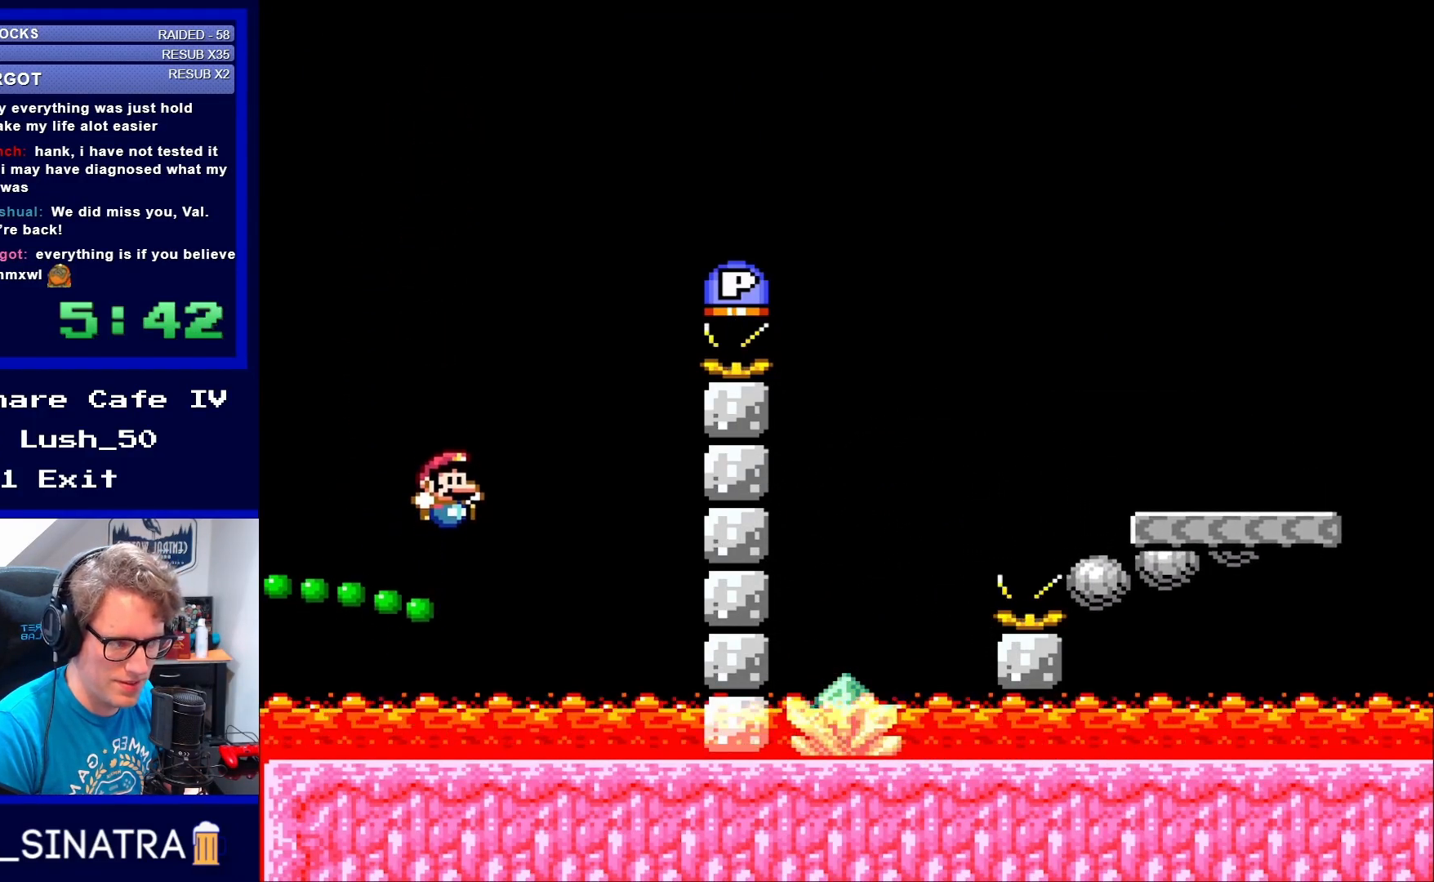
{"buttons": ["Y"], "events": []}
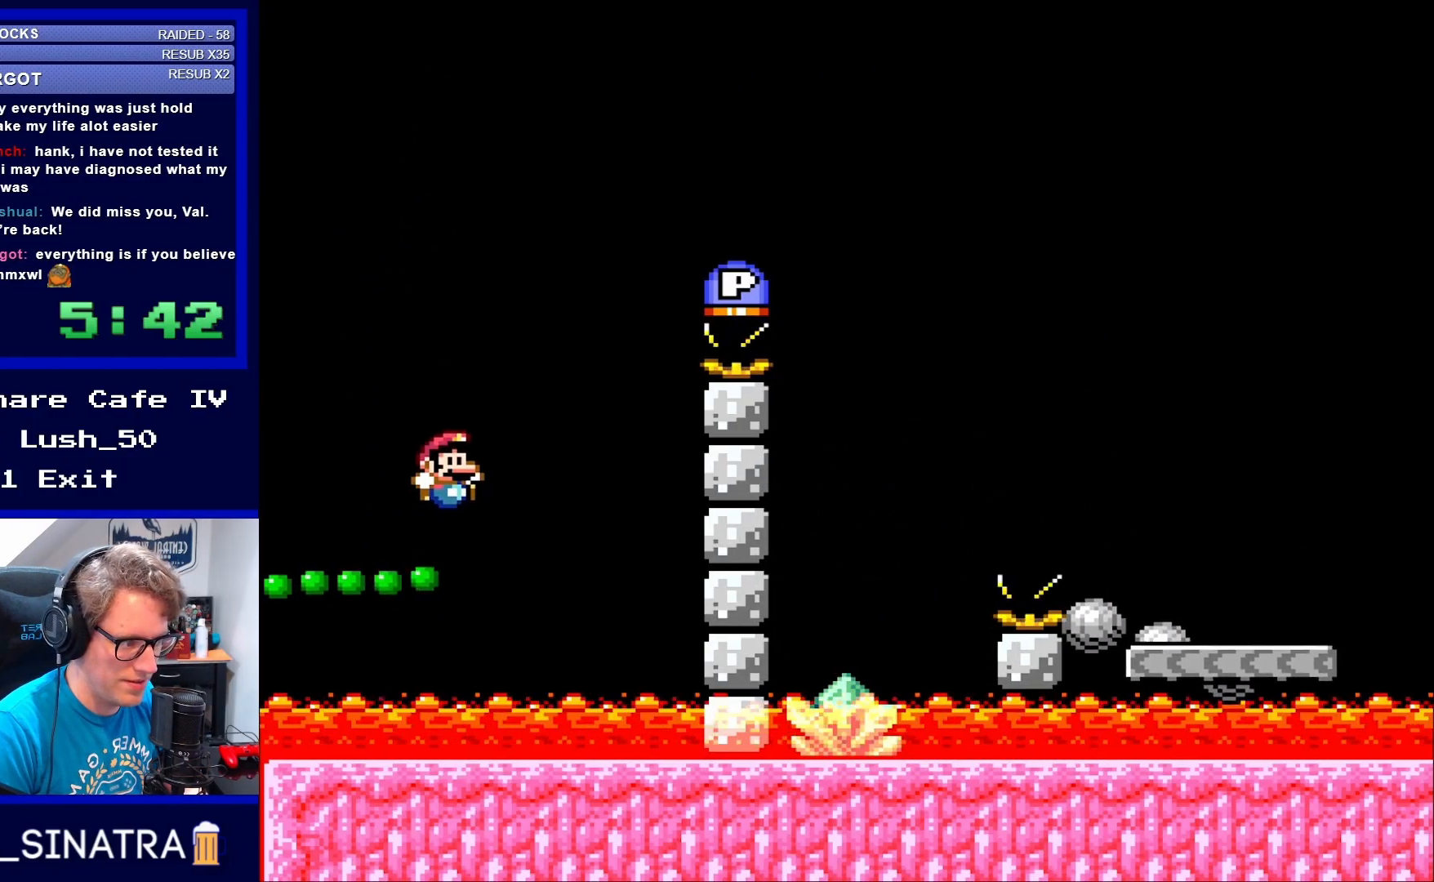
{"buttons": ["Y"], "events": []}
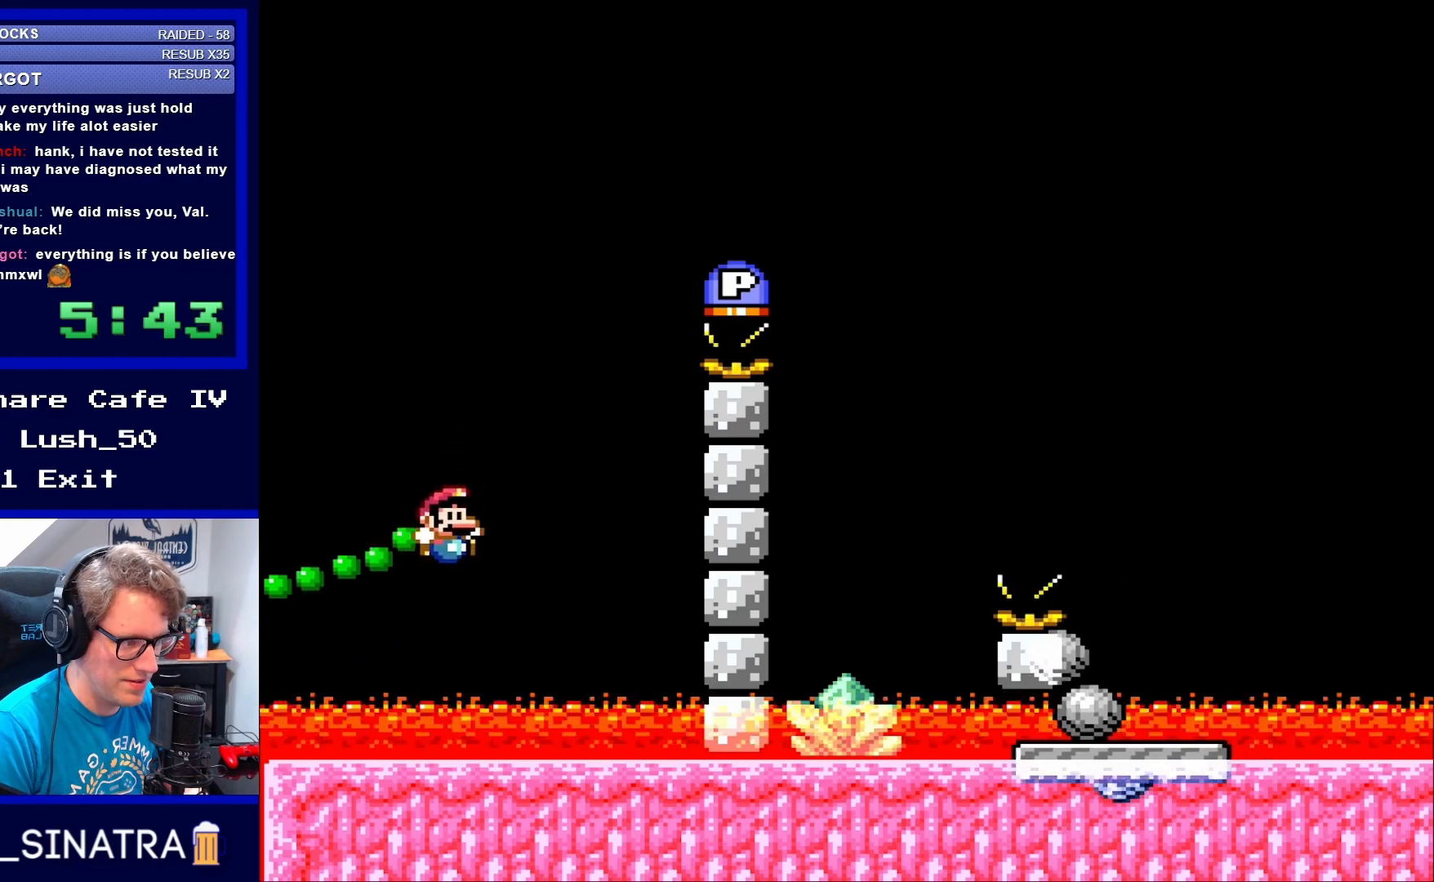
{"buttons": ["Y"], "events": []}
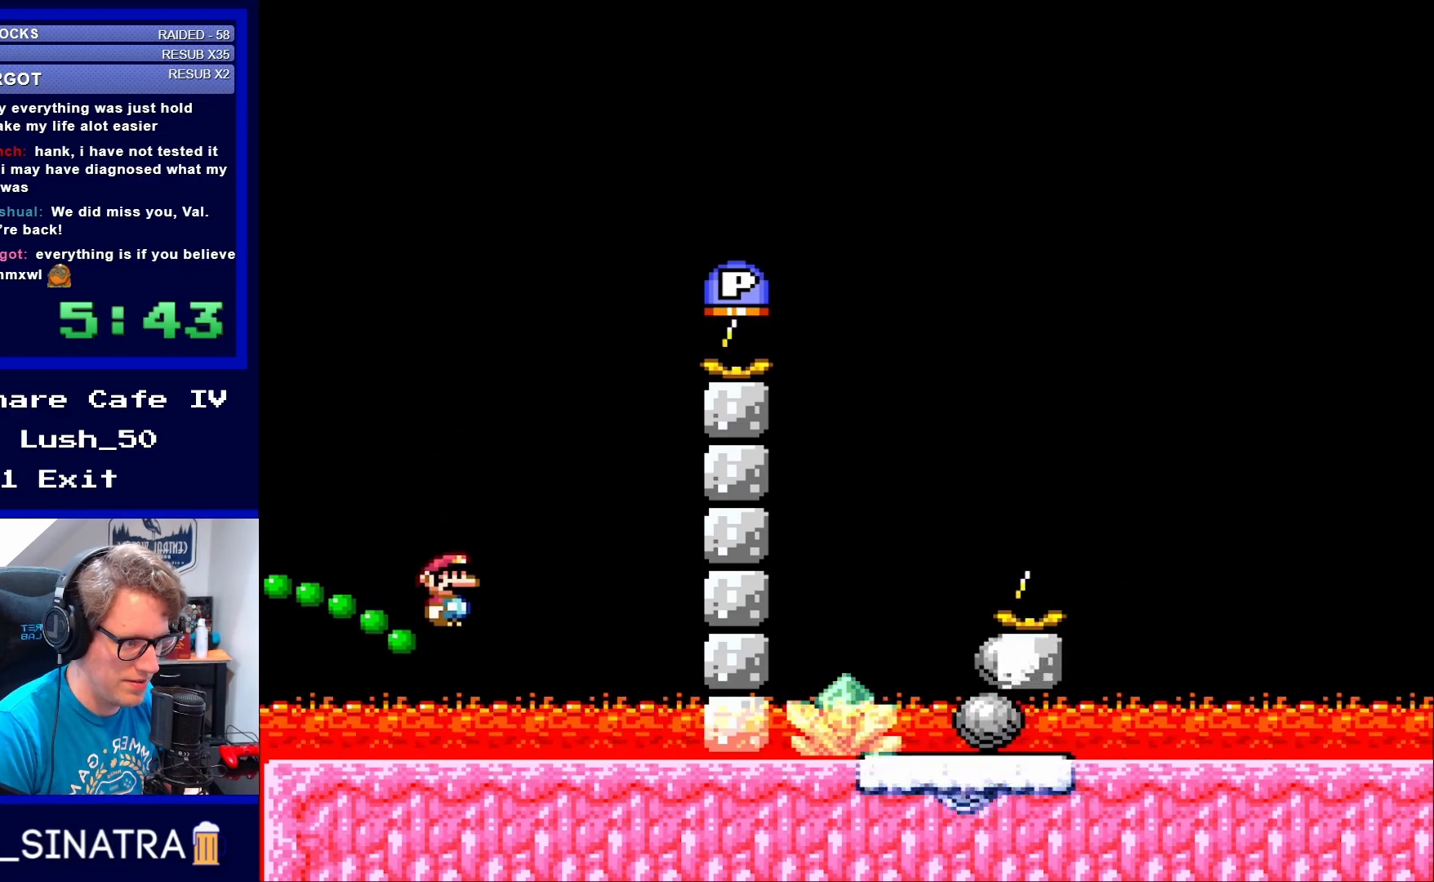
{"buttons": ["Y", "DPAD_RIGHT"], "events": [[33, "B", "down"], [233, "DPAD_RIGHT", "down"], [500, "B", "up"]]}
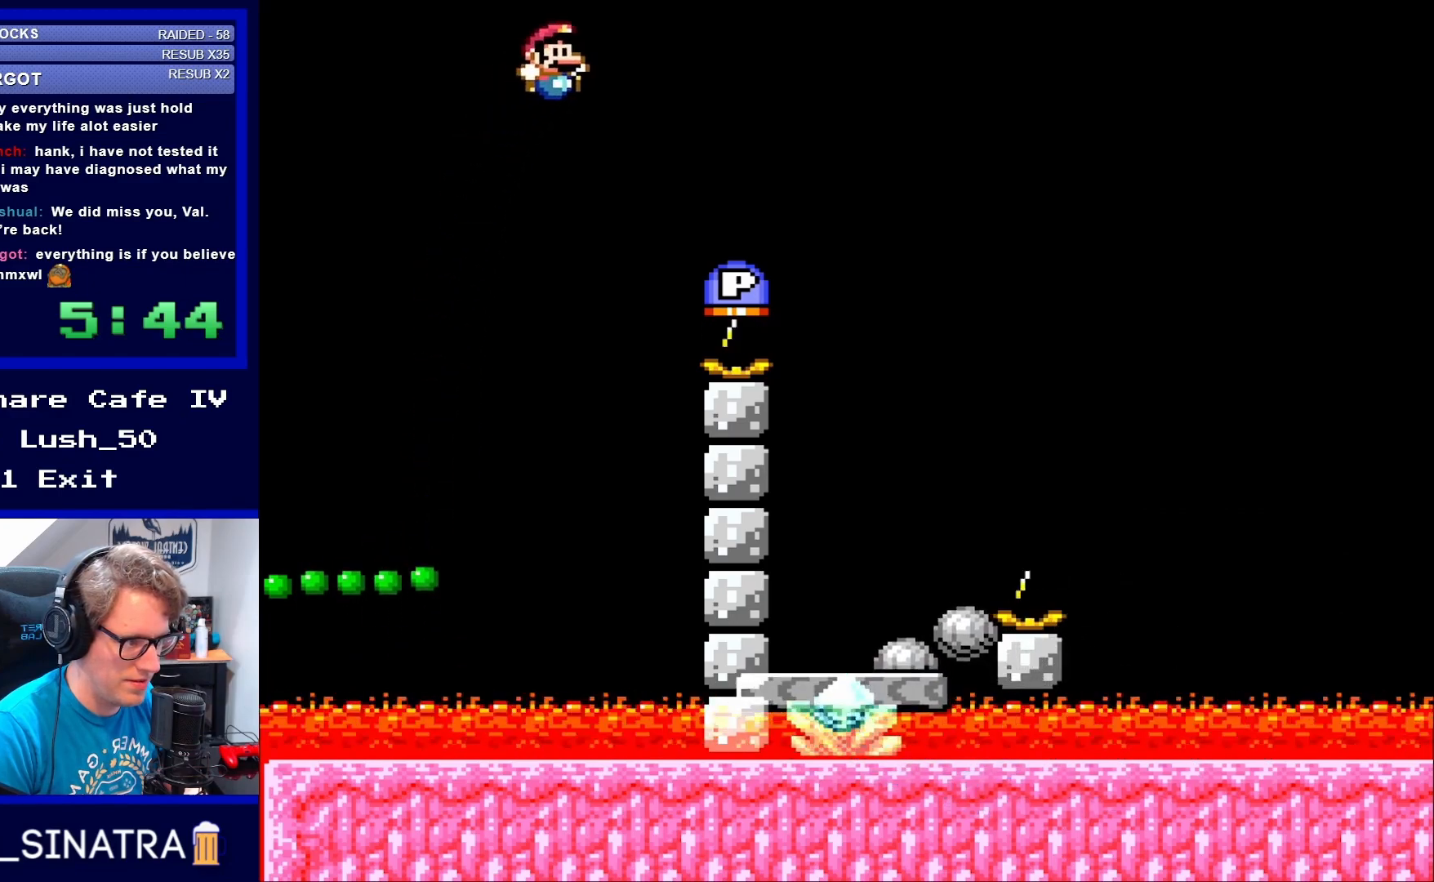
{"buttons": ["B", "DPAD_RIGHT"], "events": [[83, "Y", "up"], [100, "DPAD_RIGHT", "up"], [333, "B", "down"], [400, "DPAD_RIGHT", "down"]]}
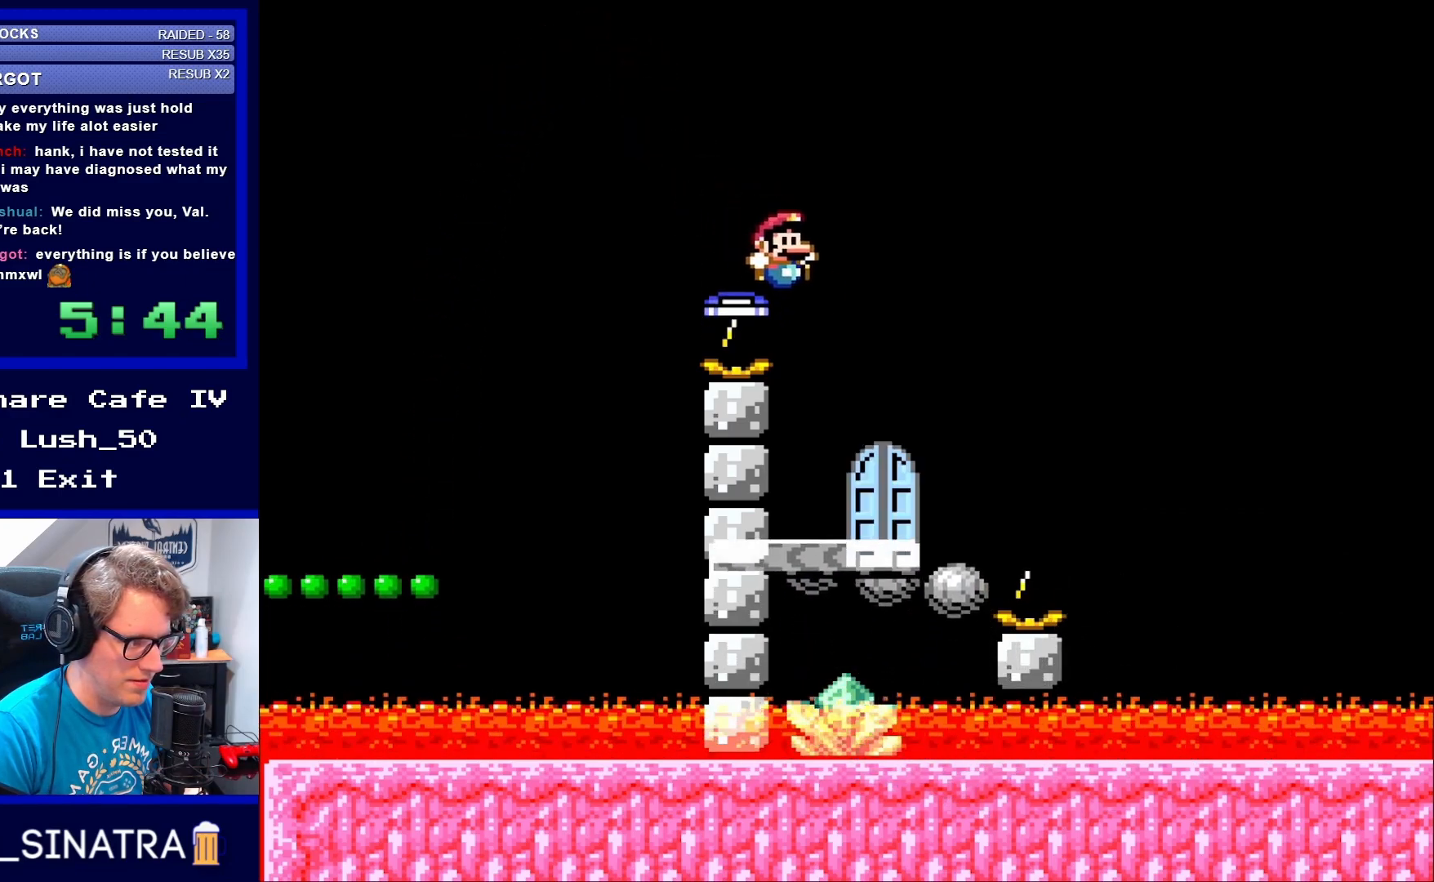
{"buttons": ["B", "Y"], "events": [[133, "DPAD_RIGHT", "up"], [200, "DPAD_LEFT", "down"], [233, "Y", "down"], [333, "DPAD_LEFT", "up"]]}
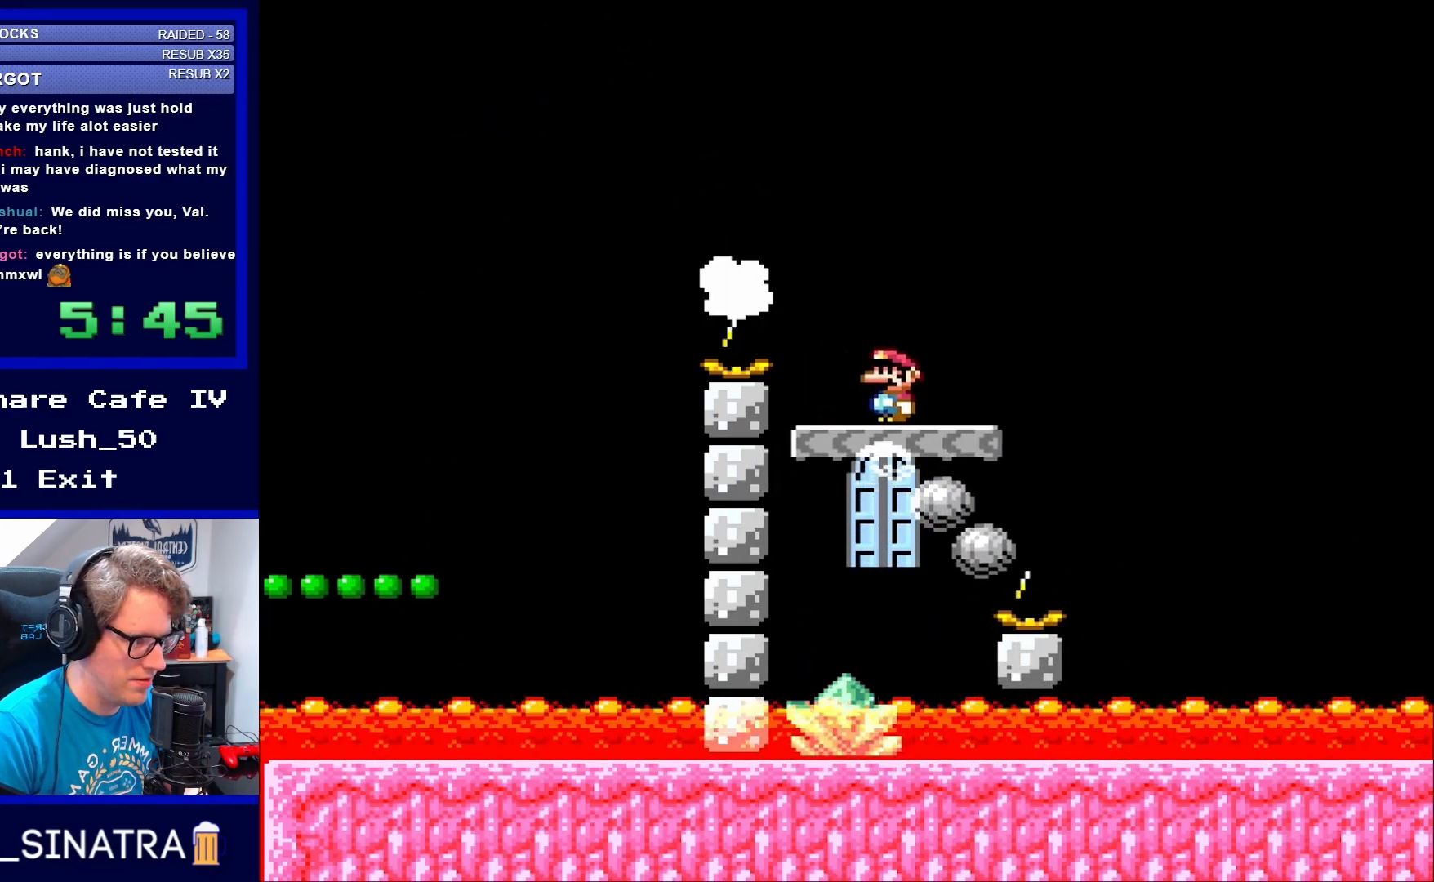
{"buttons": ["Y"], "events": [[50, "B", "up"]]}
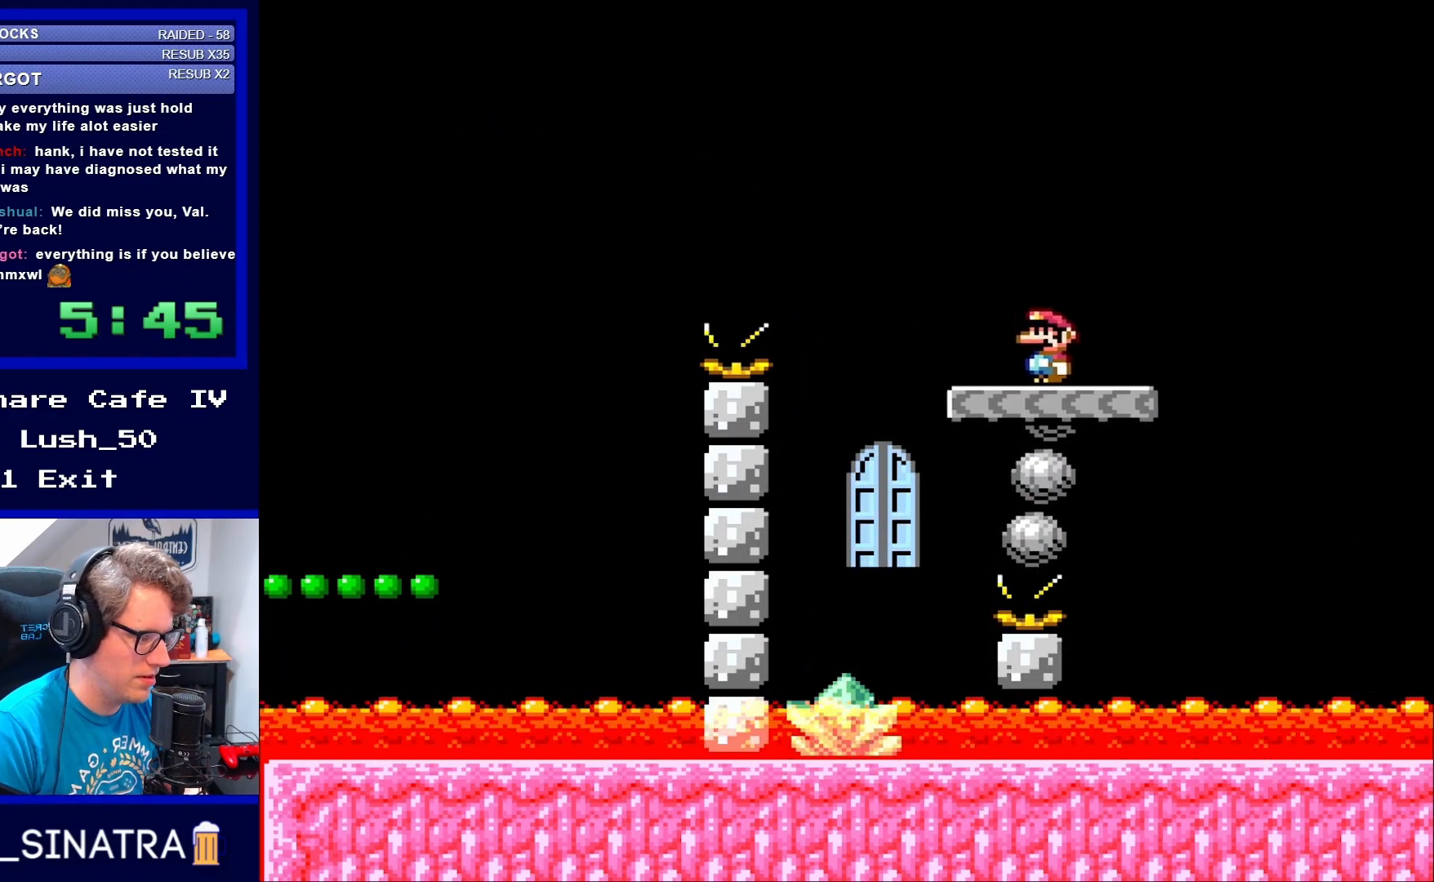
{"buttons": ["Y"], "events": [[317, "DPAD_RIGHT", "down"], [467, "DPAD_RIGHT", "up"]]}
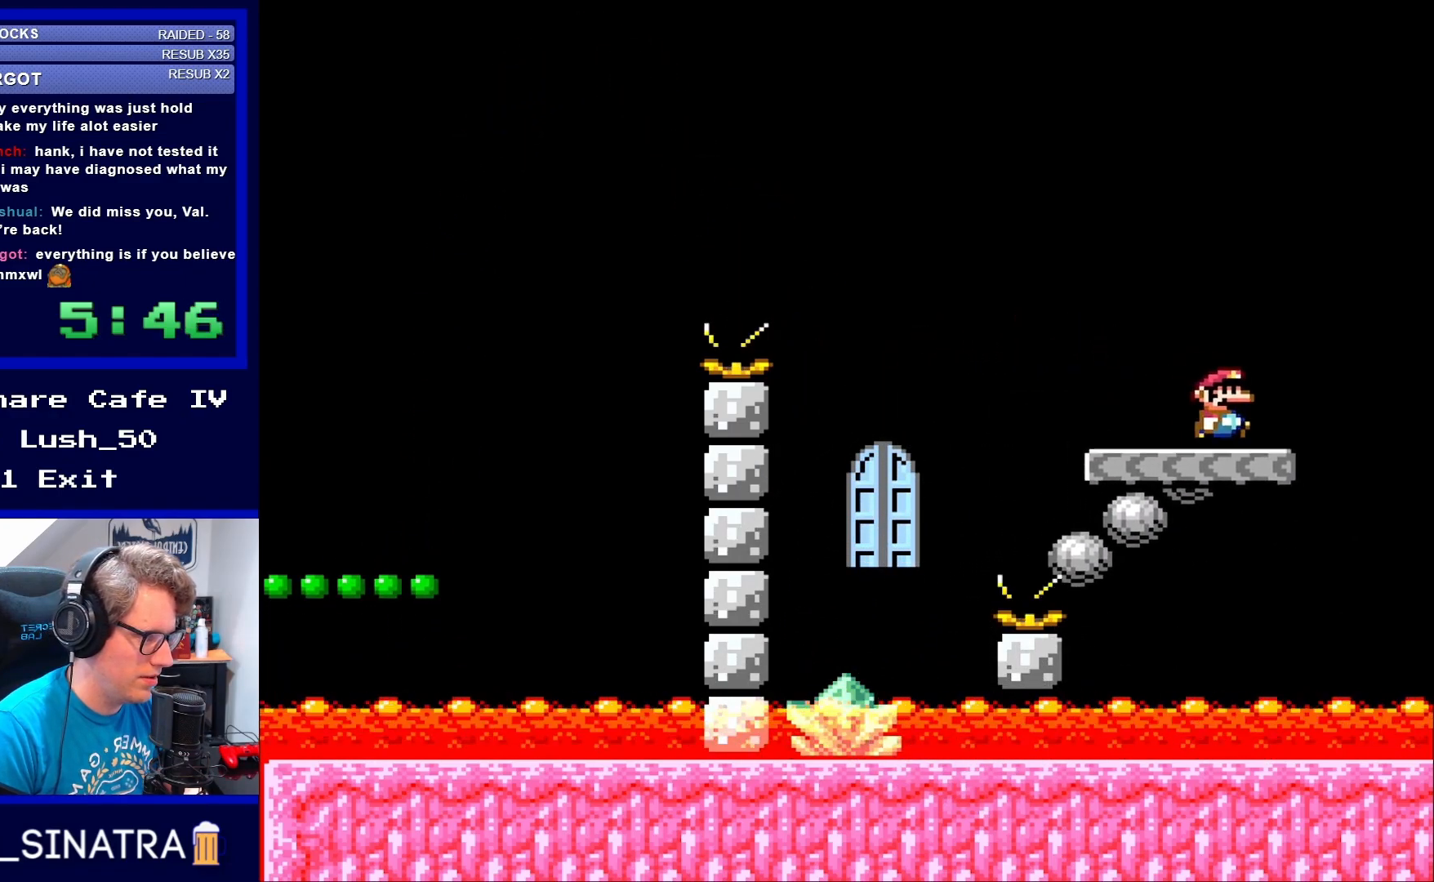
{"buttons": ["Y"], "events": []}
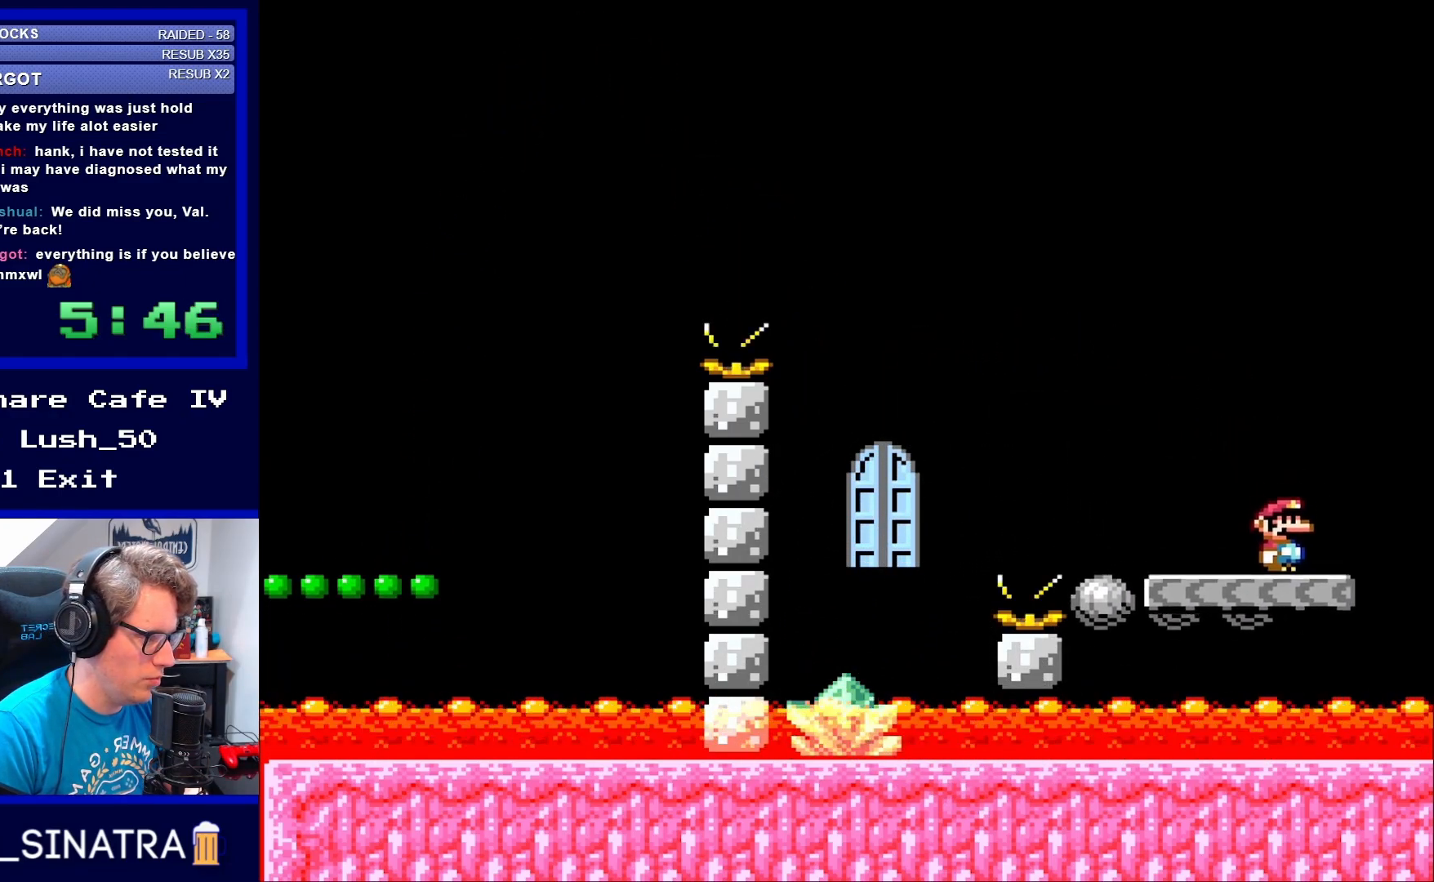
{"buttons": ["B", "Y", "DPAD_LEFT"], "events": [[200, "DPAD_LEFT", "down"], [350, "DPAD_LEFT", "up"], [350, "DPAD_RIGHT", "down"], [367, "DPAD_LEFT", "down"], [367, "DPAD_RIGHT", "up"], [500, "B", "down"]]}
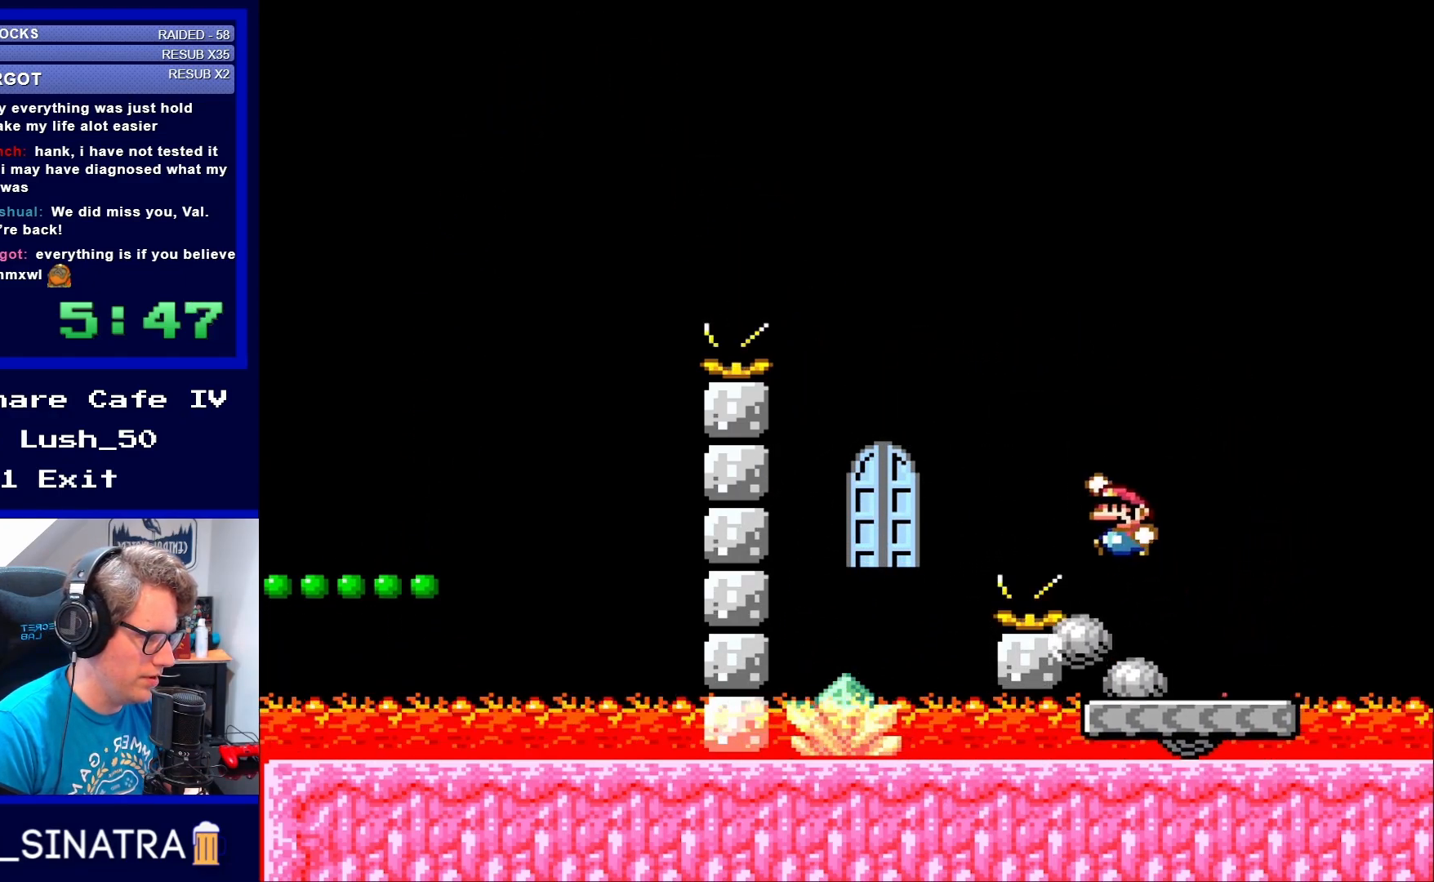
{"buttons": ["B", "Y", "DPAD_LEFT"], "events": [[67, "DPAD_UP", "down"], [100, "DPAD_UP", "up"], [133, "DPAD_LEFT", "up"], [167, "DPAD_RIGHT", "down"], [200, "DPAD_UP", "down"], [283, "DPAD_UP", "up"], [317, "DPAD_RIGHT", "up"], [467, "DPAD_LEFT", "down"]]}
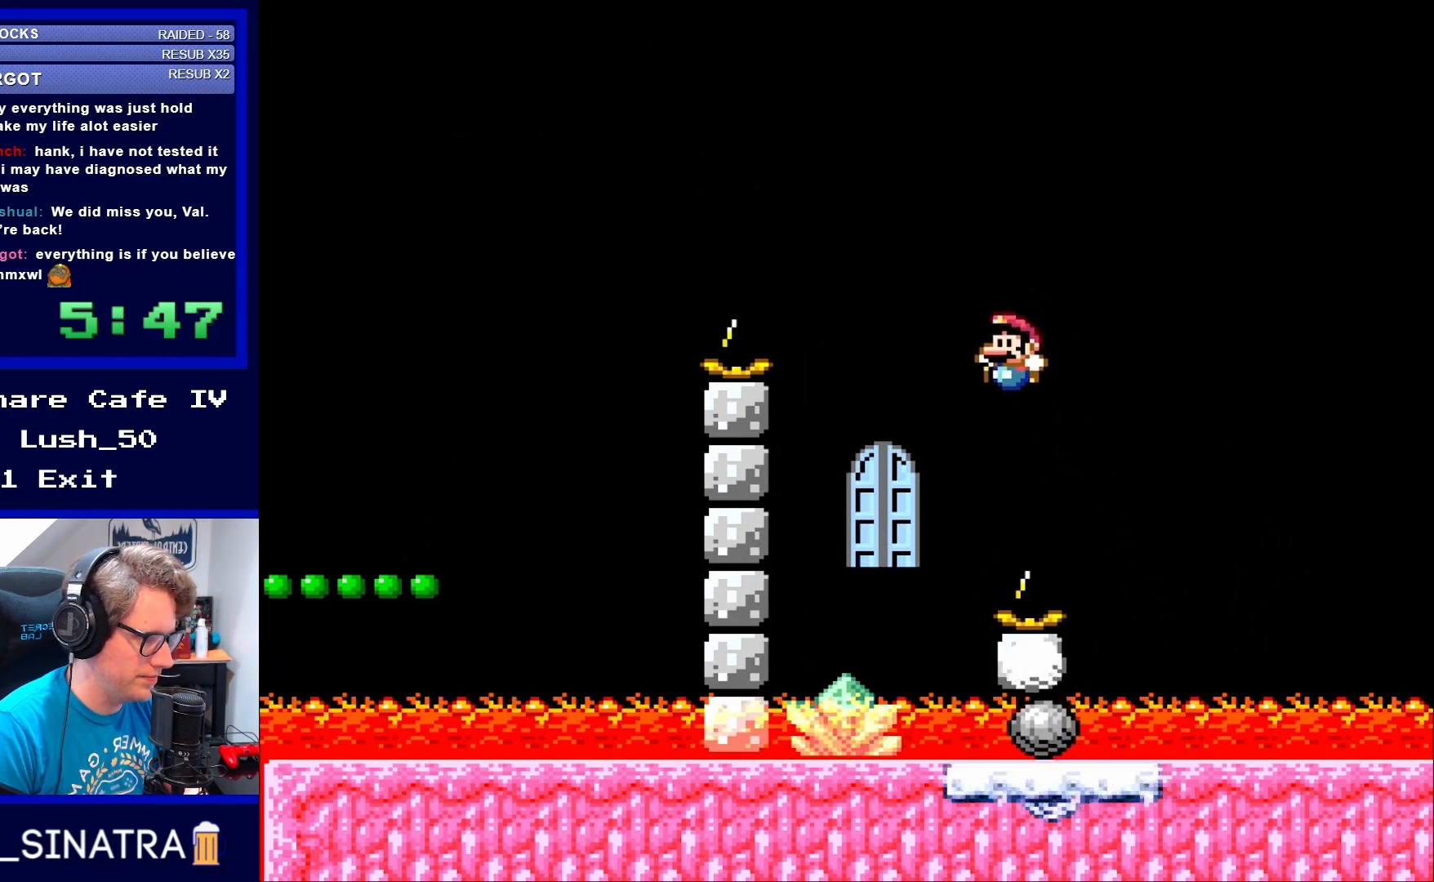
{"buttons": ["B", "Y"], "events": [[233, "DPAD_LEFT", "up"], [350, "DPAD_RIGHT", "down"], [500, "DPAD_RIGHT", "up"]]}
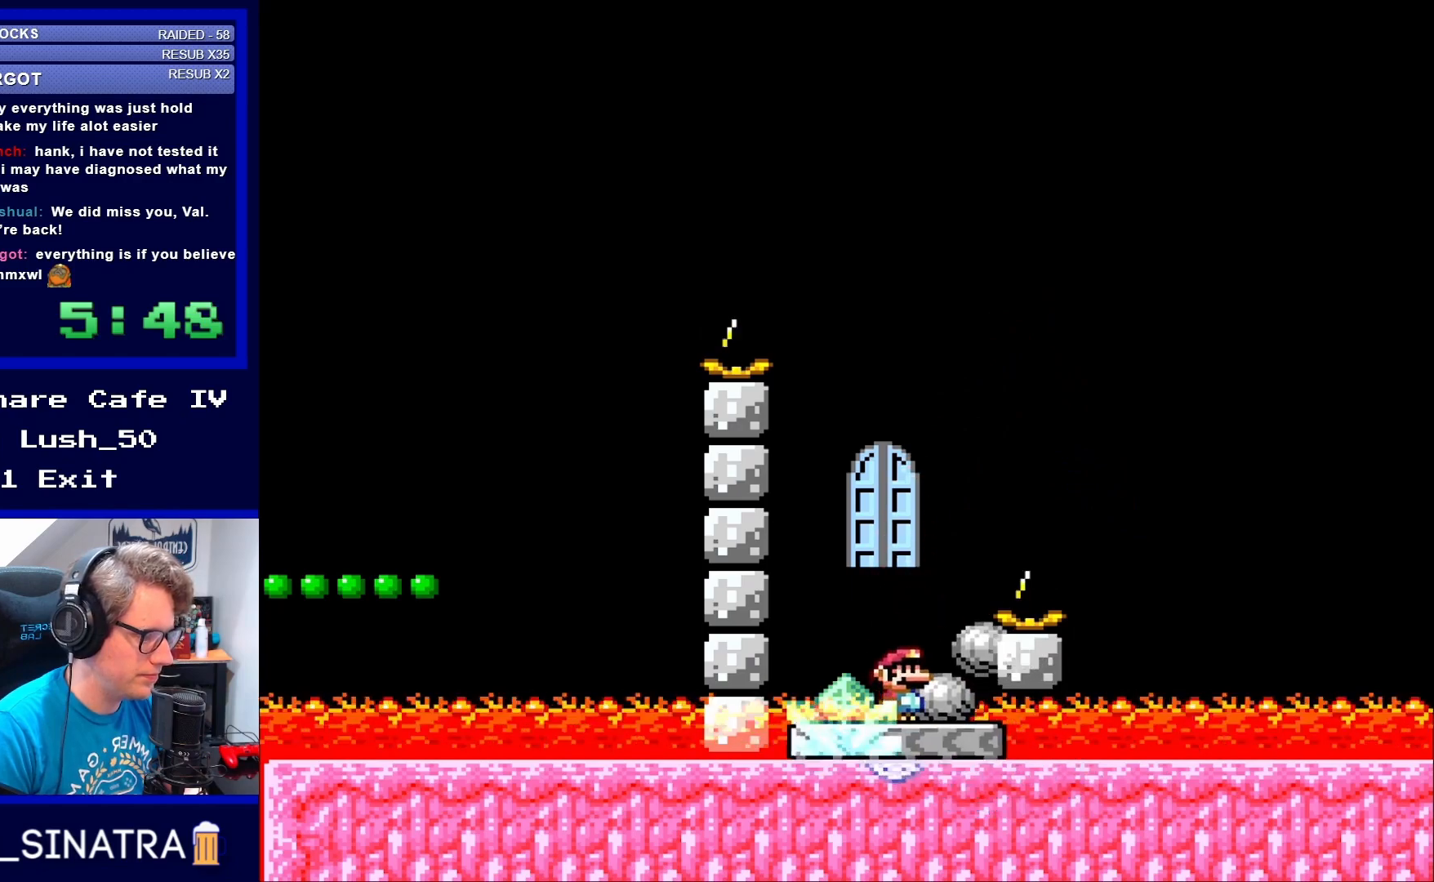
{"buttons": [], "events": [[250, "B", "up"], [433, "Y", "up"]]}
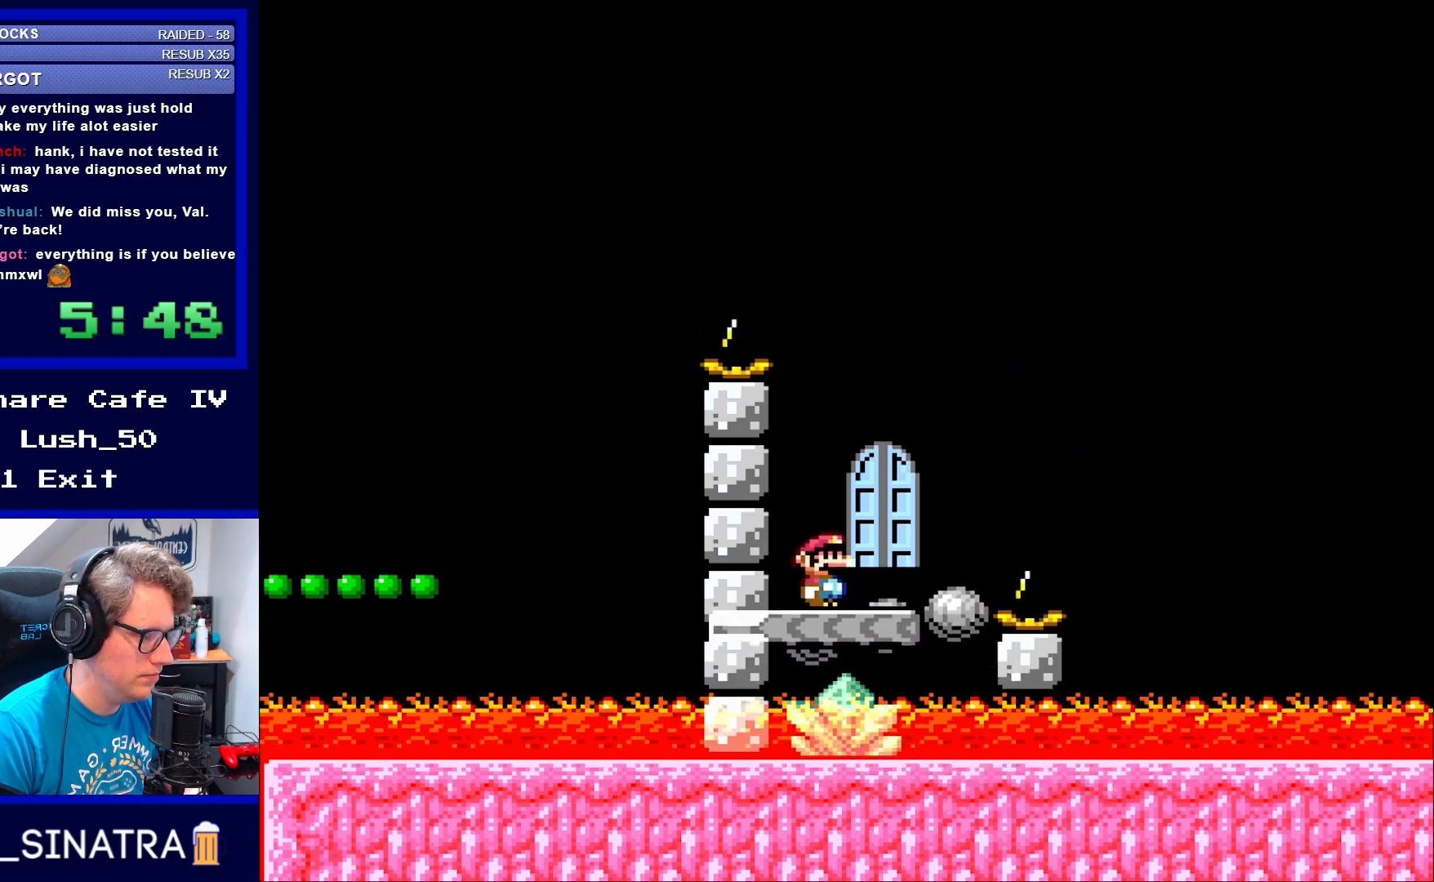
{"buttons": ["DPAD_UP"], "events": [[200, "DPAD_RIGHT", "down"], [400, "DPAD_RIGHT", "up"], [500, "DPAD_UP", "down"]]}
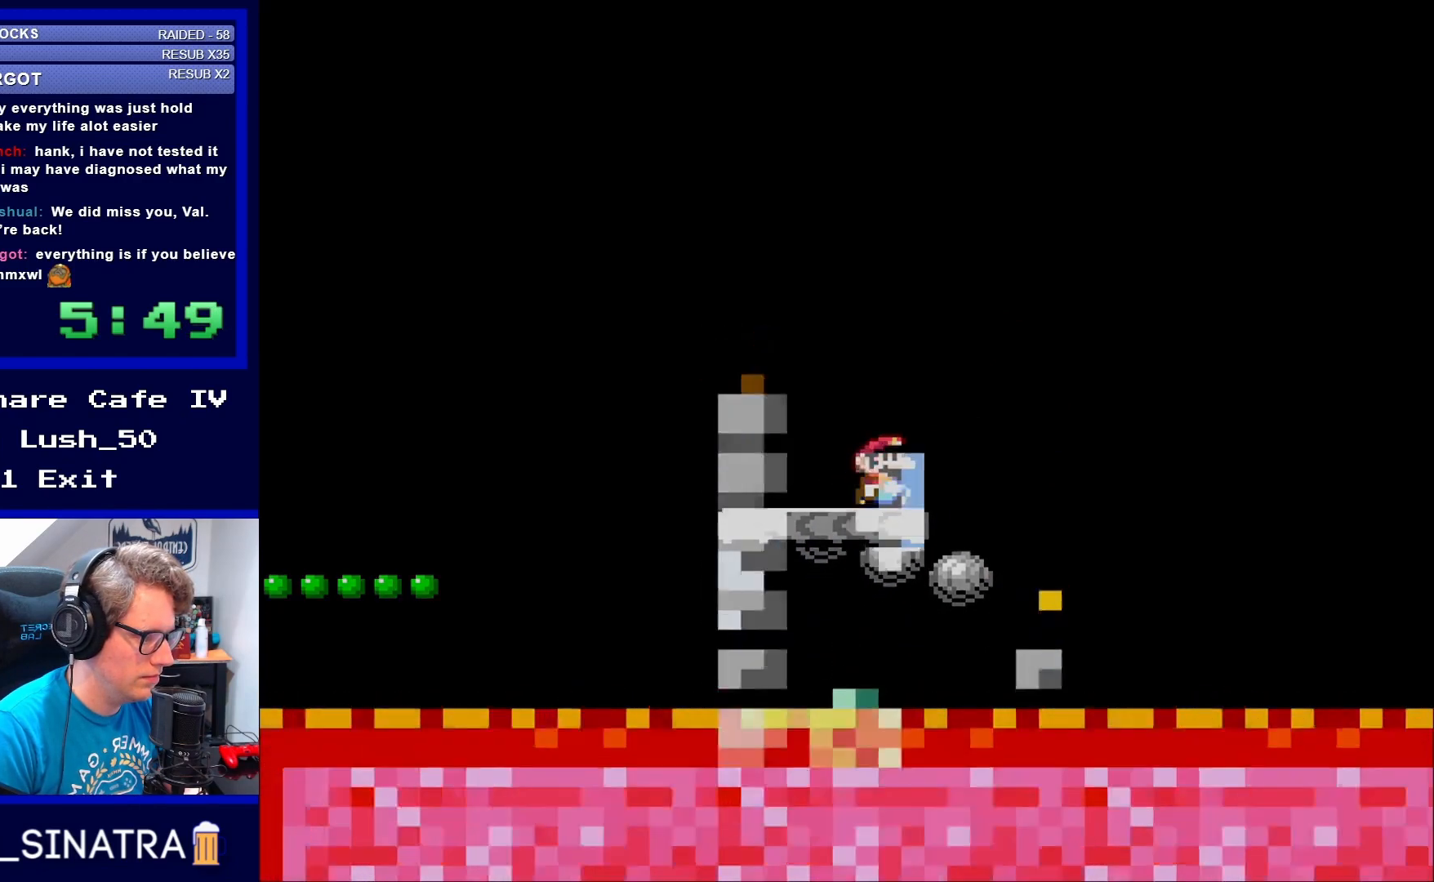
{"buttons": [], "events": [[100, "DPAD_UP", "up"]]}
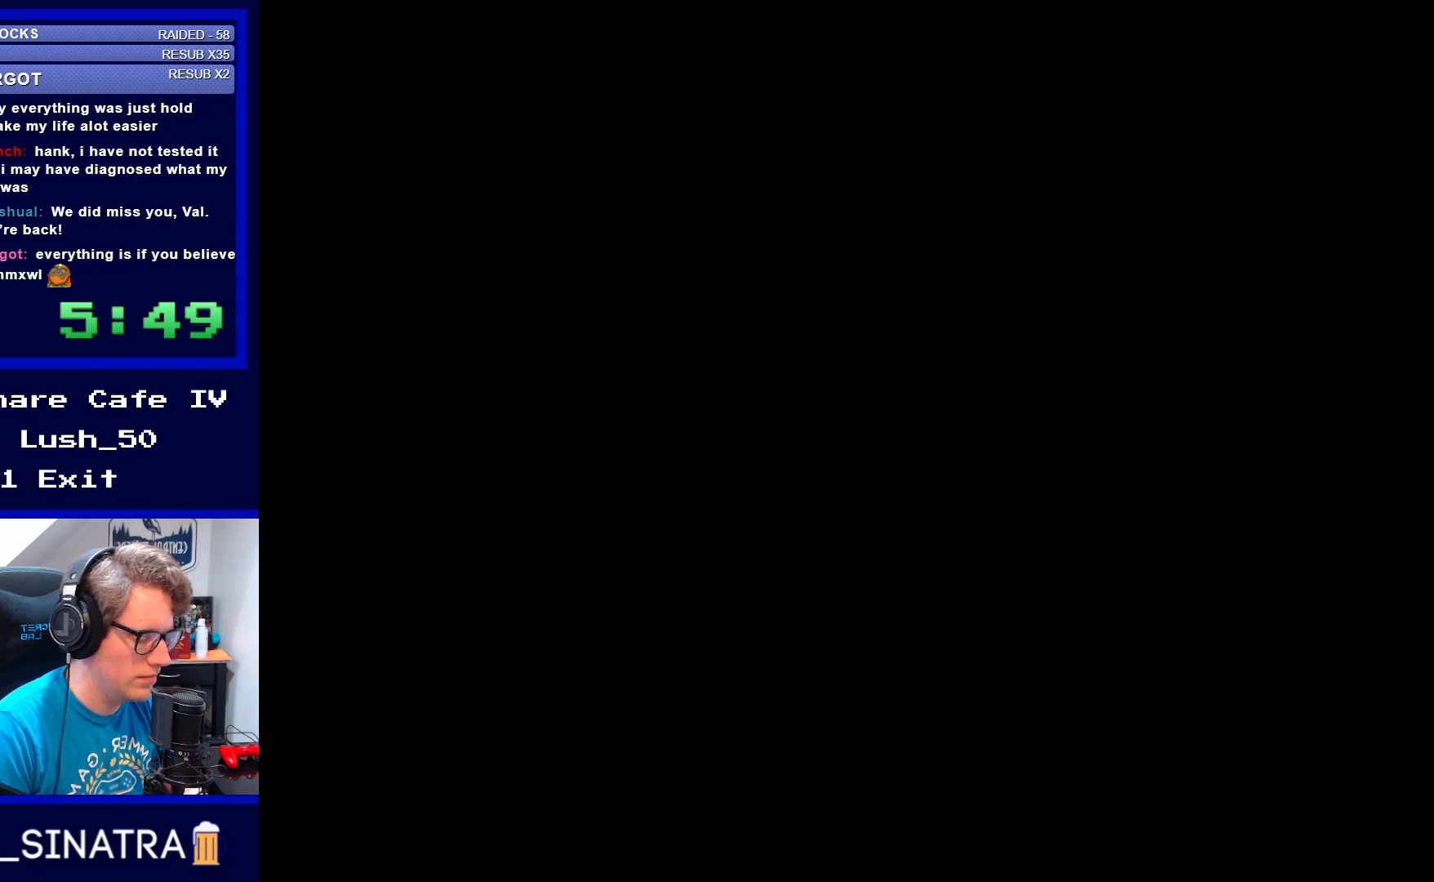
{"buttons": [], "events": []}
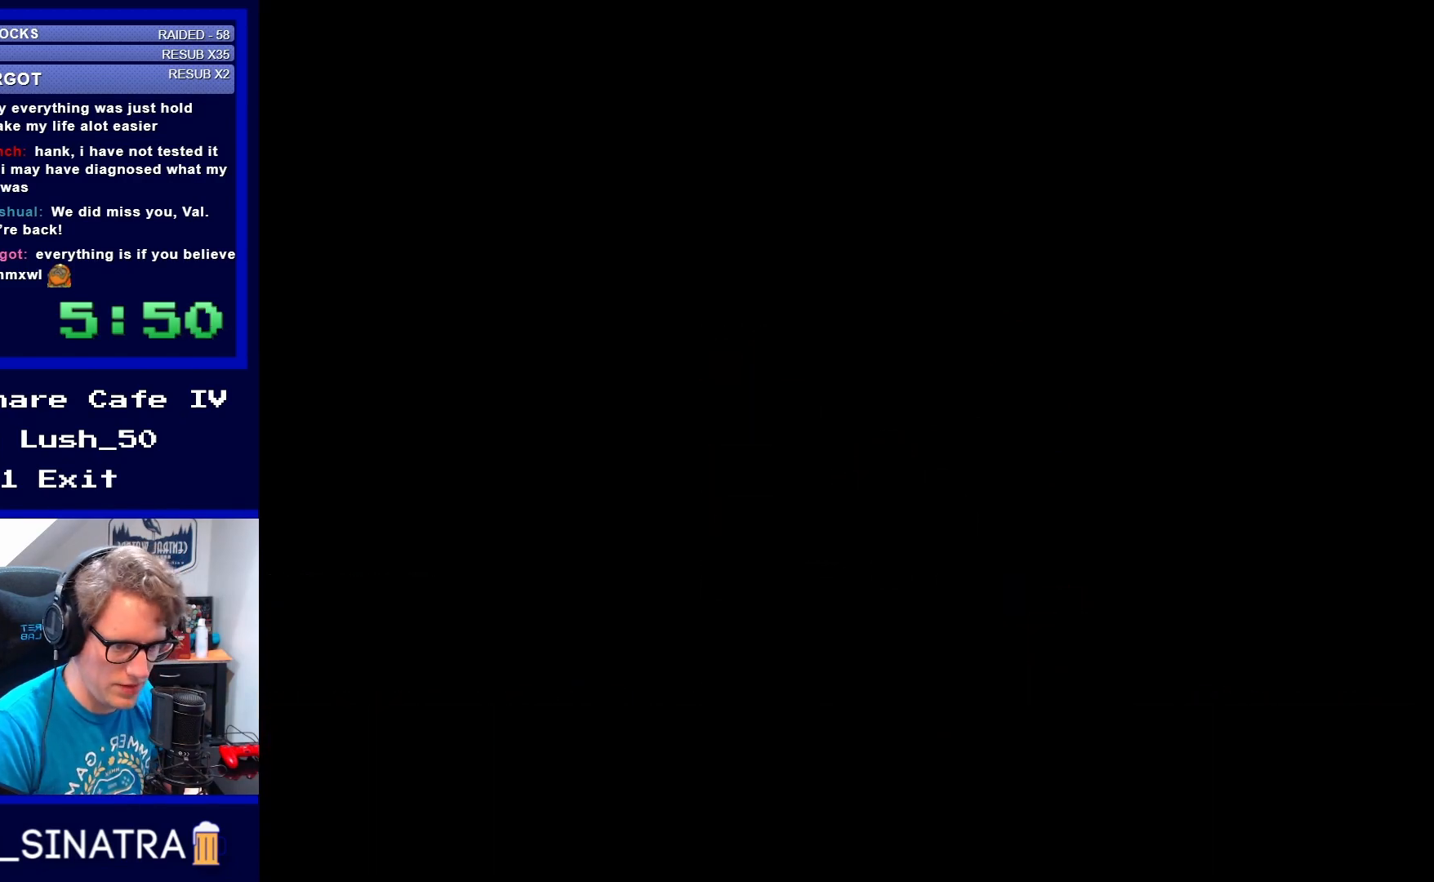
{"buttons": [], "events": []}
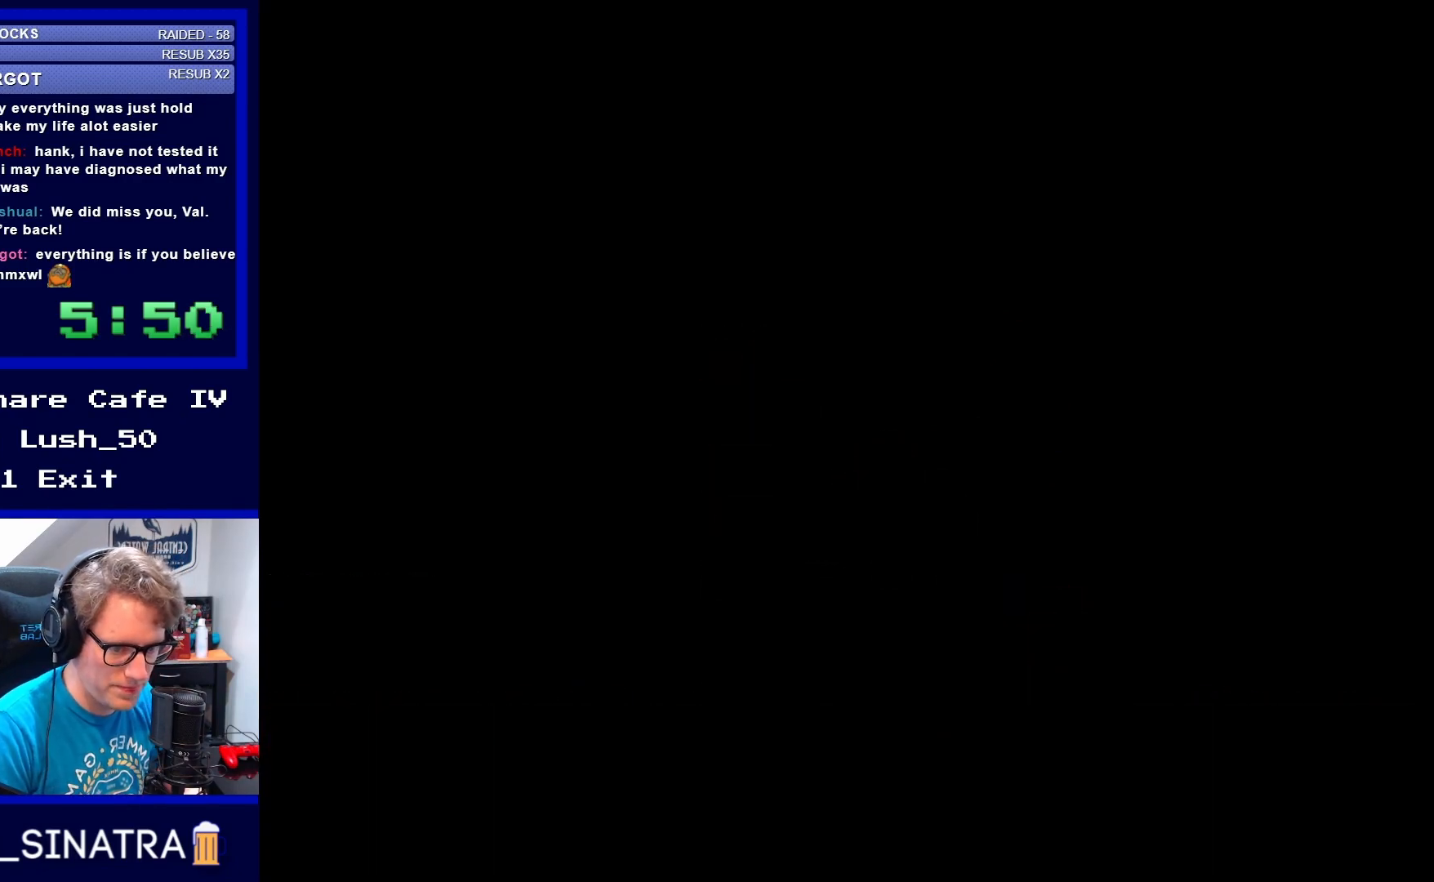
{"buttons": [], "events": []}
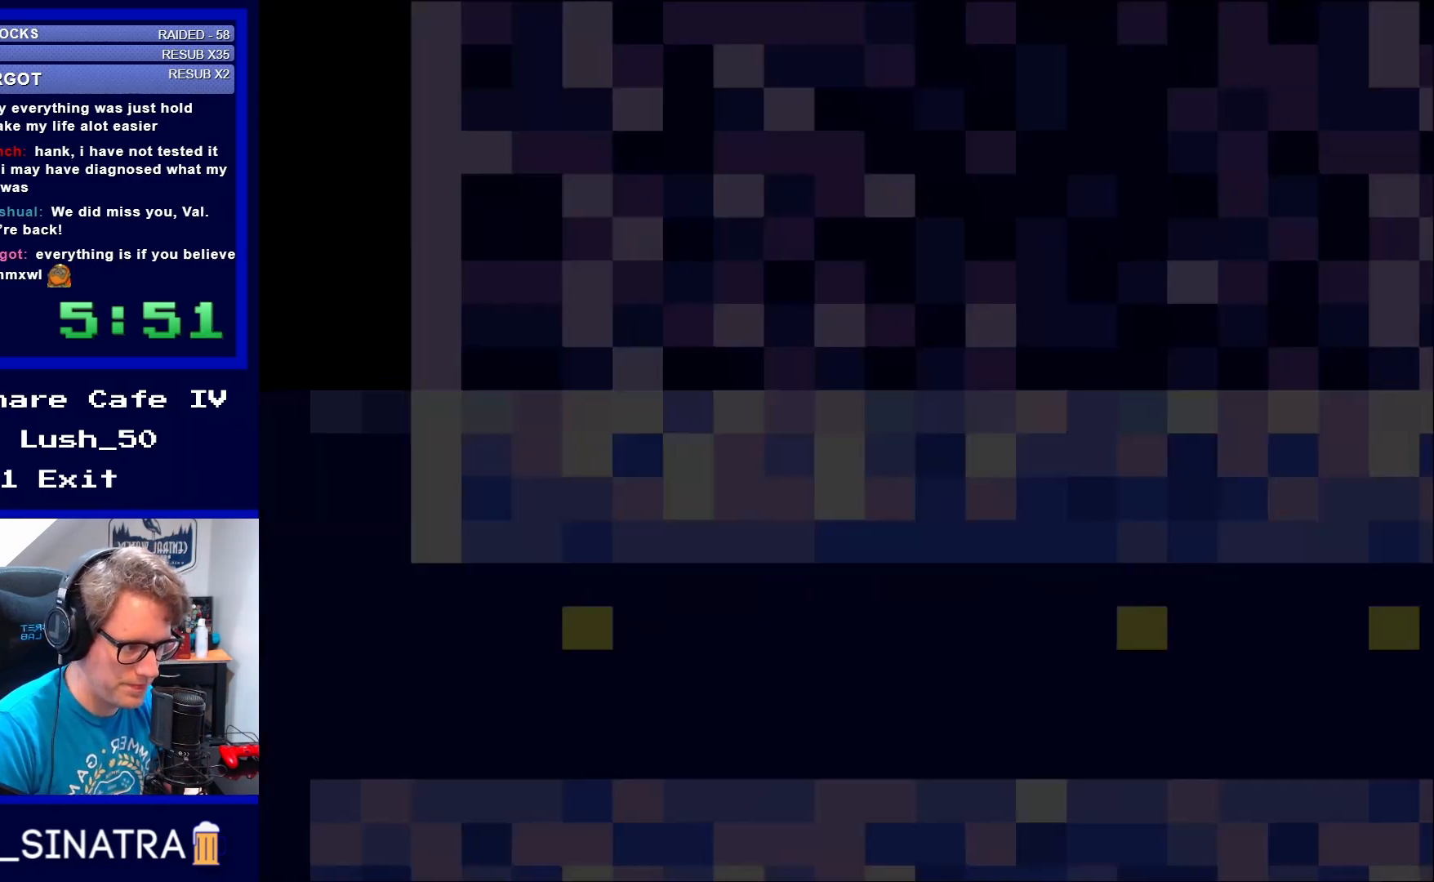
{"buttons": [], "events": []}
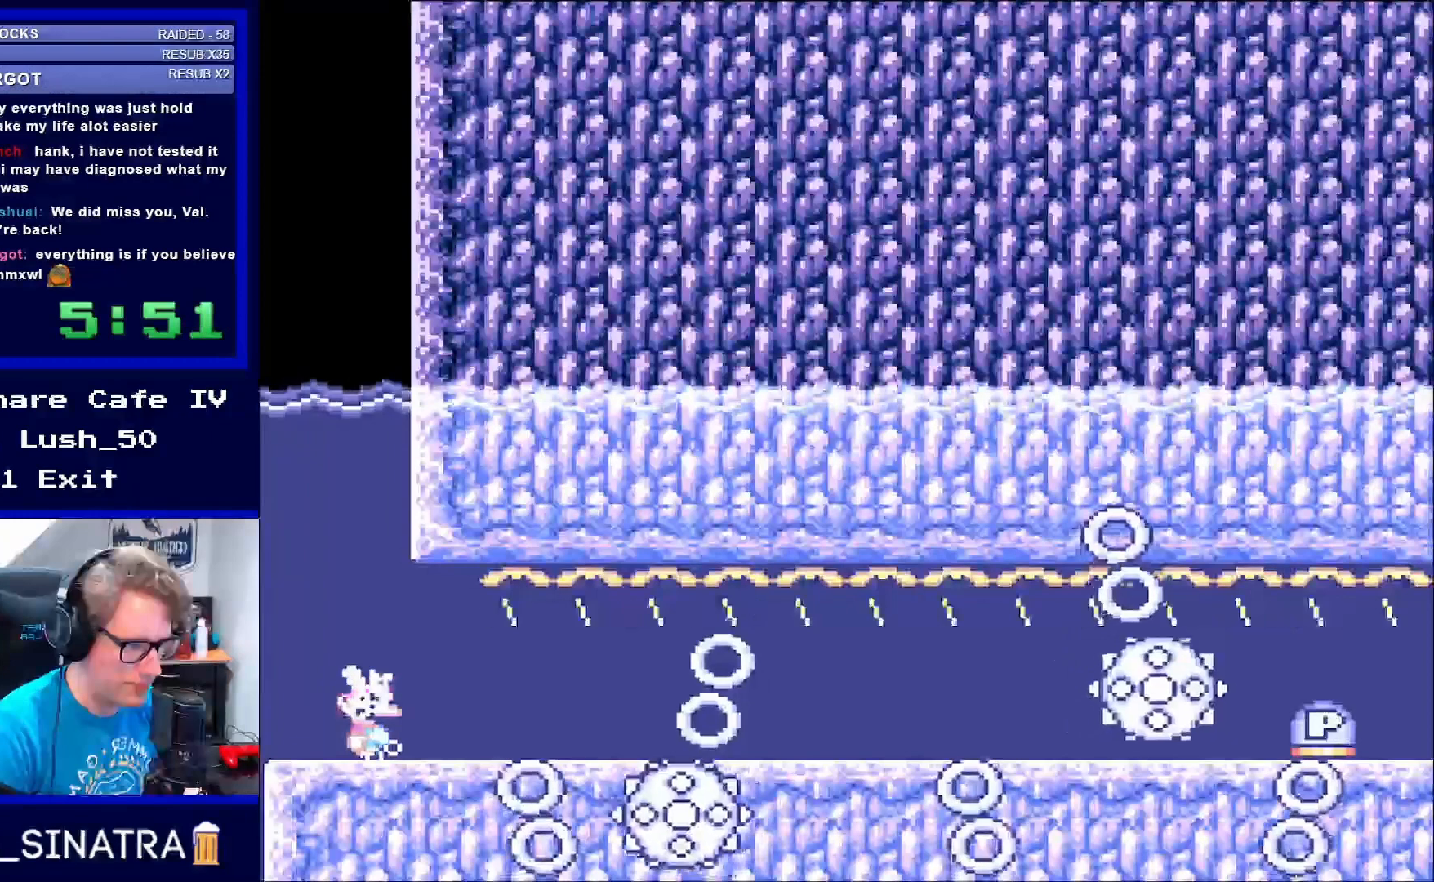
{"buttons": [], "events": []}
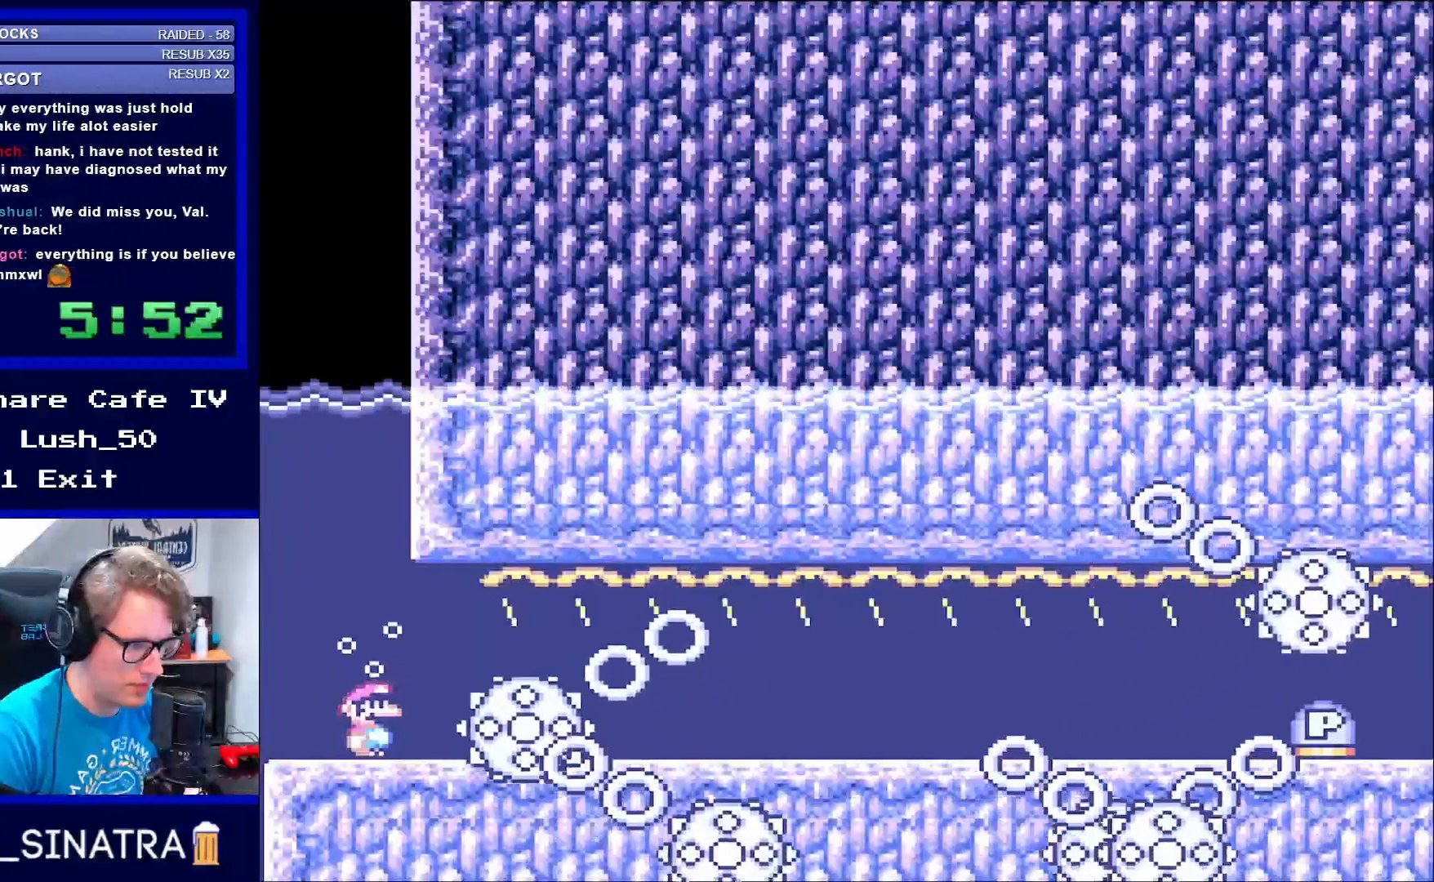
{"buttons": ["DPAD_RIGHT"], "events": [[150, "DPAD_RIGHT", "down"]]}
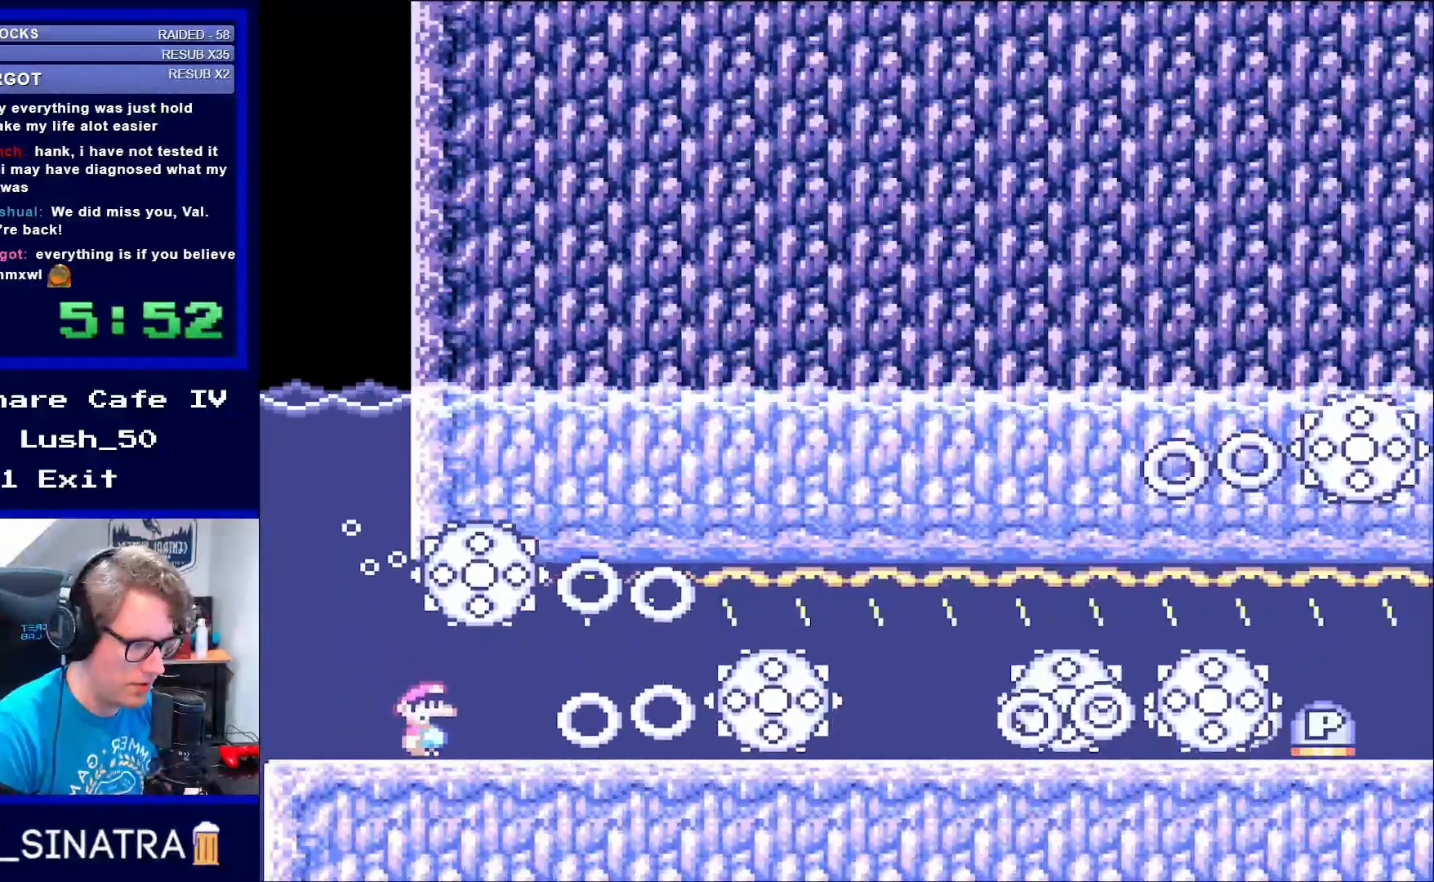
{"buttons": ["DPAD_DOWN", "DPAD_RIGHT"], "events": [[217, "DPAD_DOWN", "down"], [250, "B", "down"], [350, "B", "up"]]}
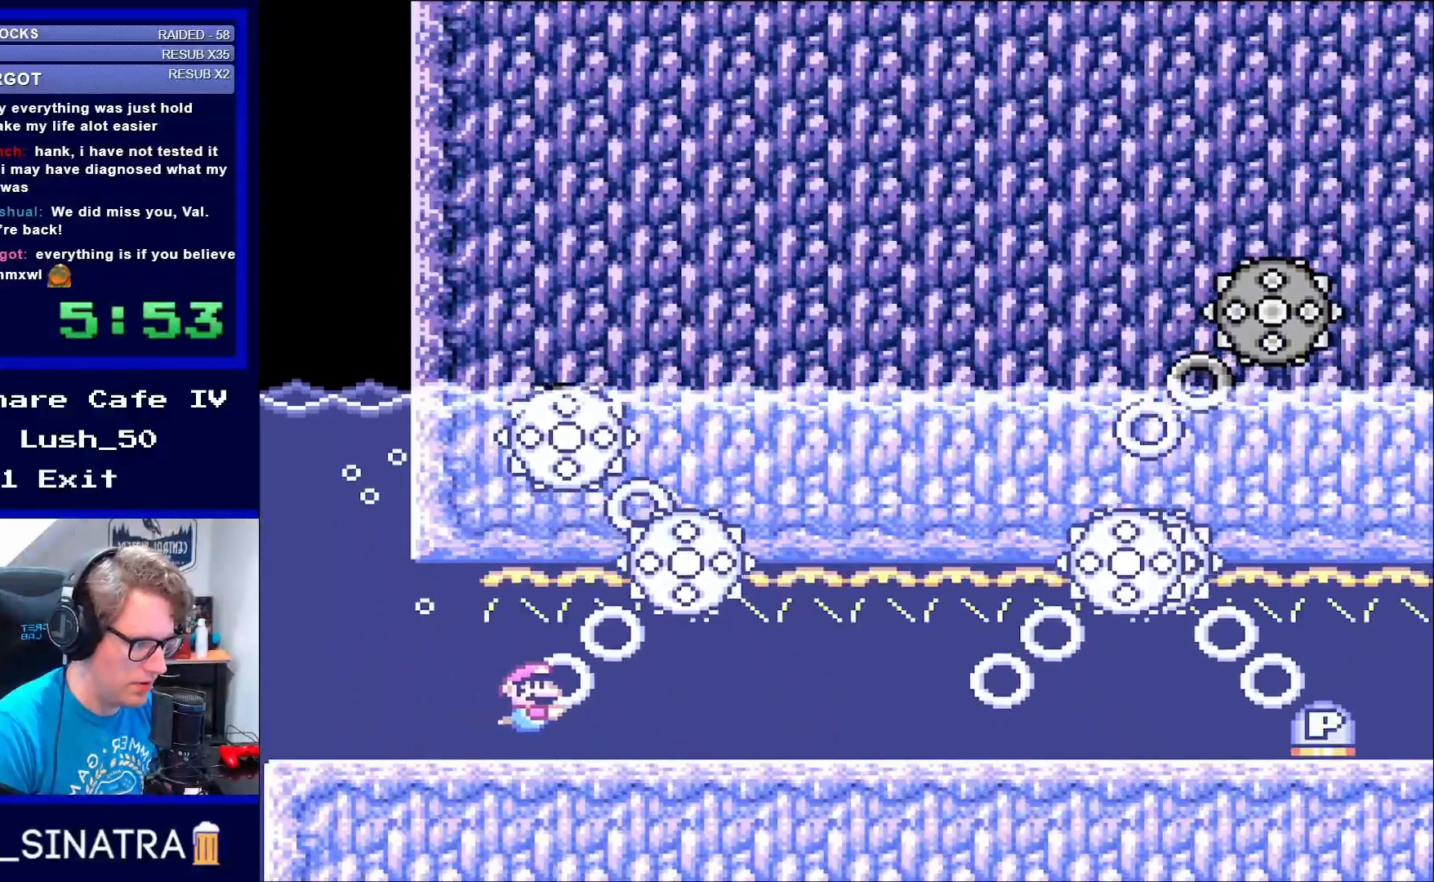
{"buttons": ["DPAD_DOWN", "DPAD_RIGHT"], "events": [[217, "B", "down"], [300, "B", "up"]]}
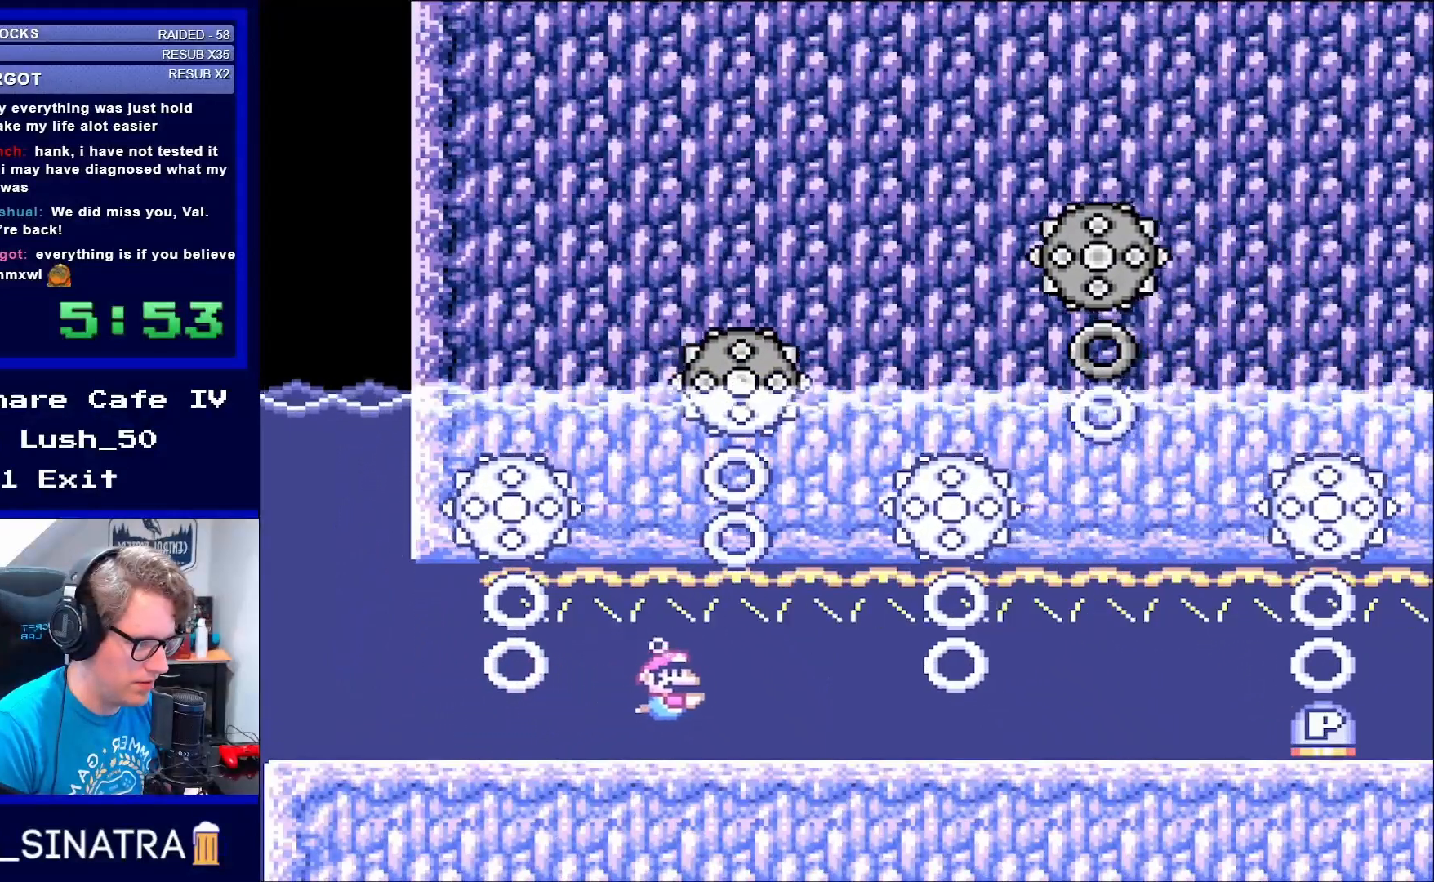
{"buttons": ["DPAD_DOWN", "DPAD_RIGHT"], "events": [[317, "B", "down"], [417, "B", "up"]]}
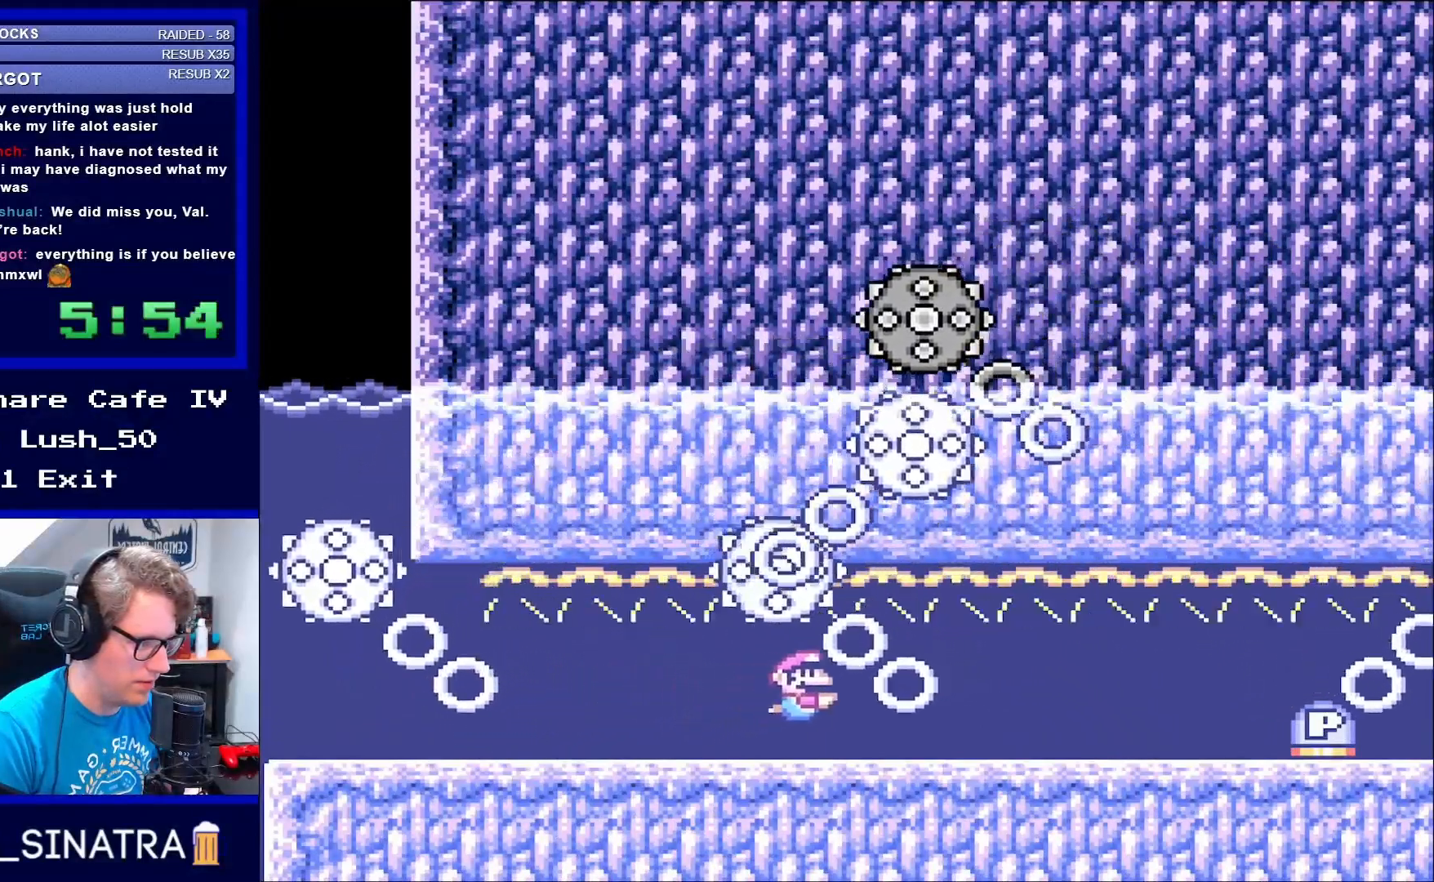
{"buttons": ["DPAD_DOWN", "DPAD_RIGHT"], "events": []}
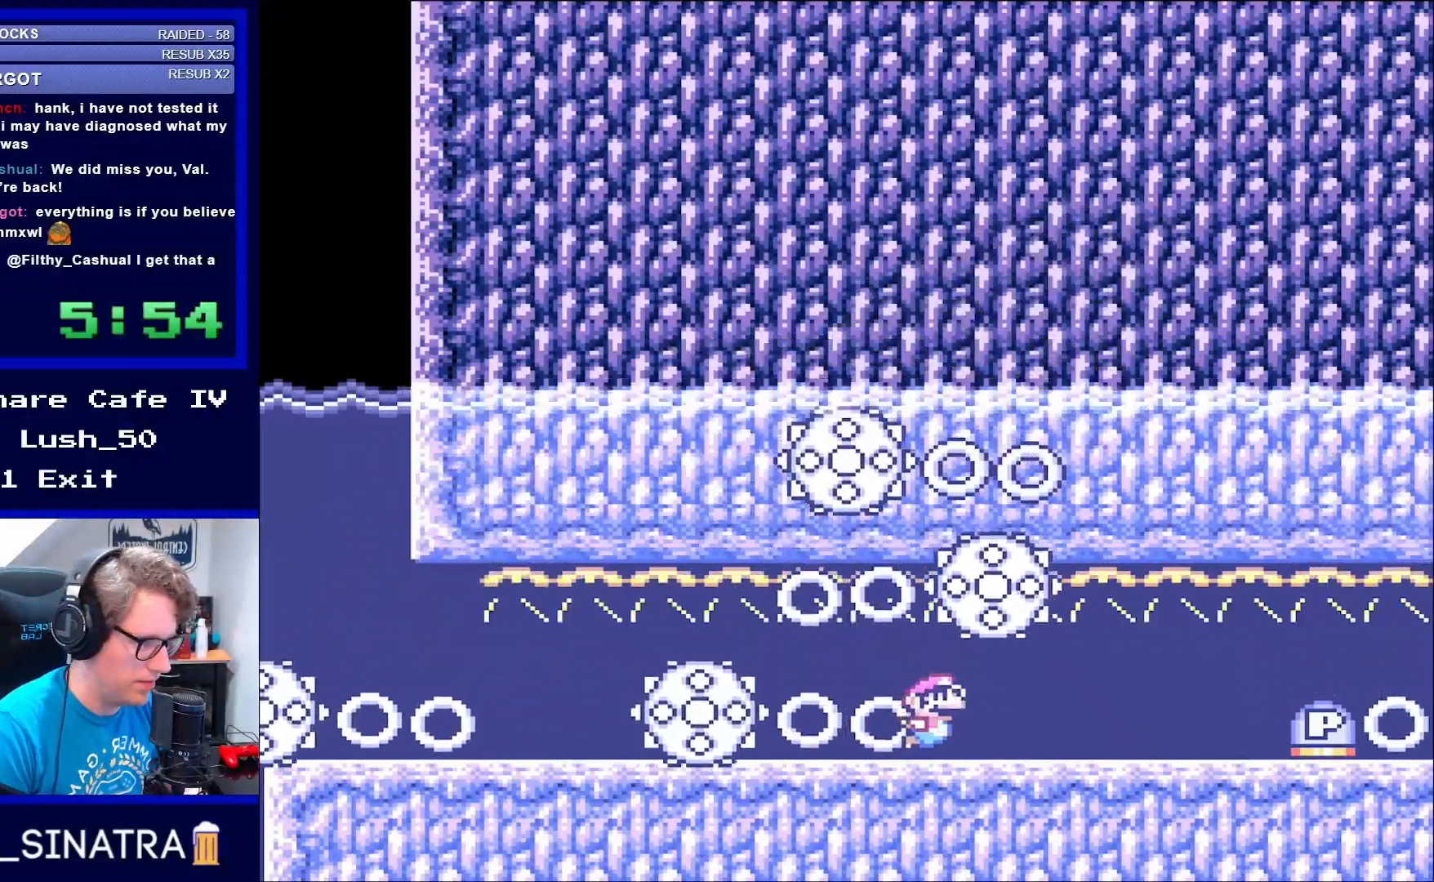
{"buttons": ["DPAD_DOWN", "DPAD_RIGHT"], "events": [[33, "B", "down"], [100, "B", "up"]]}
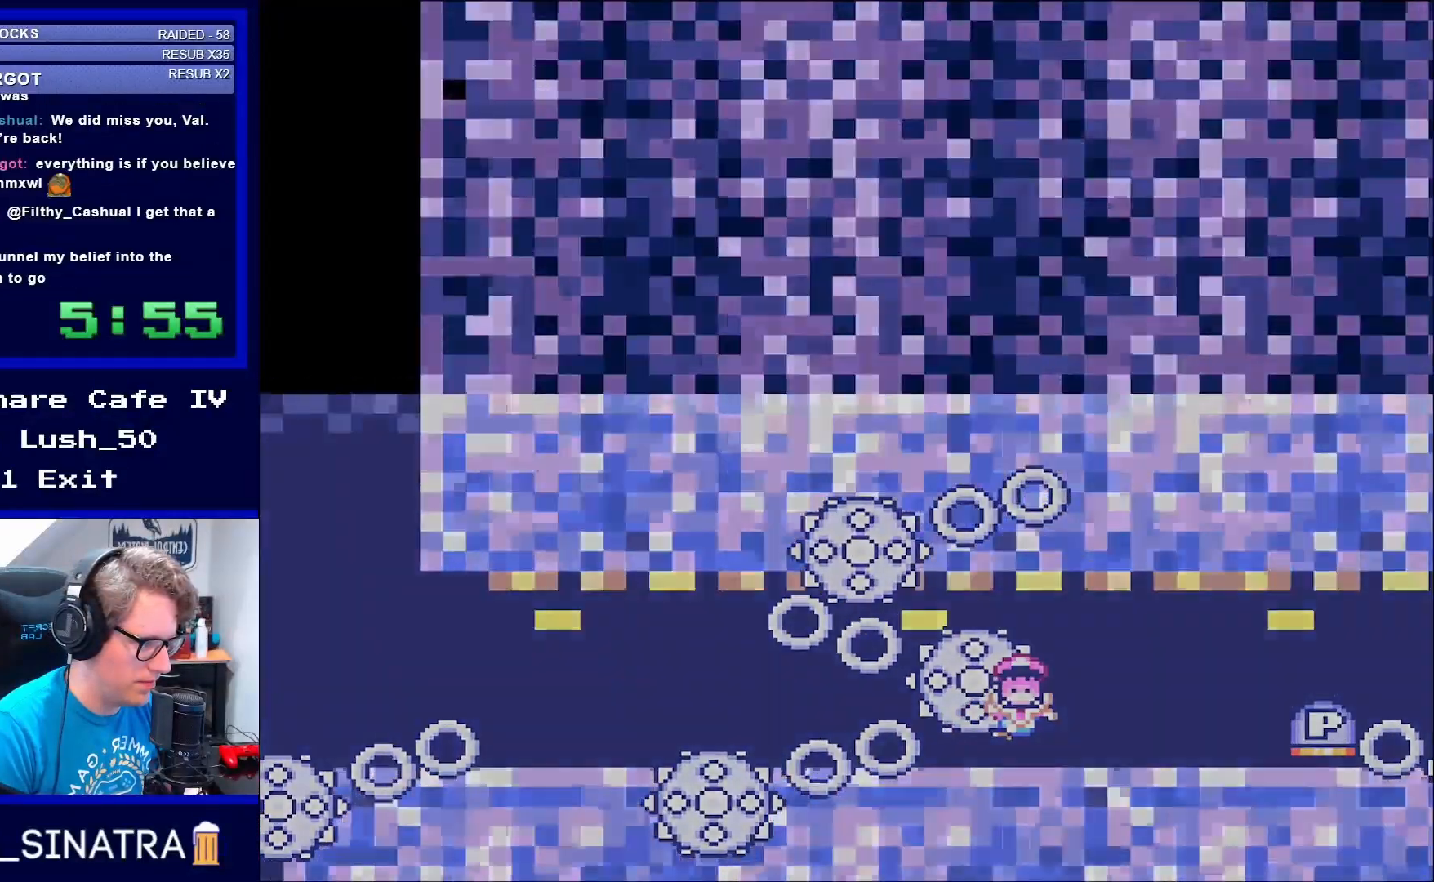
{"buttons": ["B"], "events": [[333, "DPAD_DOWN", "up"], [350, "DPAD_RIGHT", "up"], [483, "B", "down"]]}
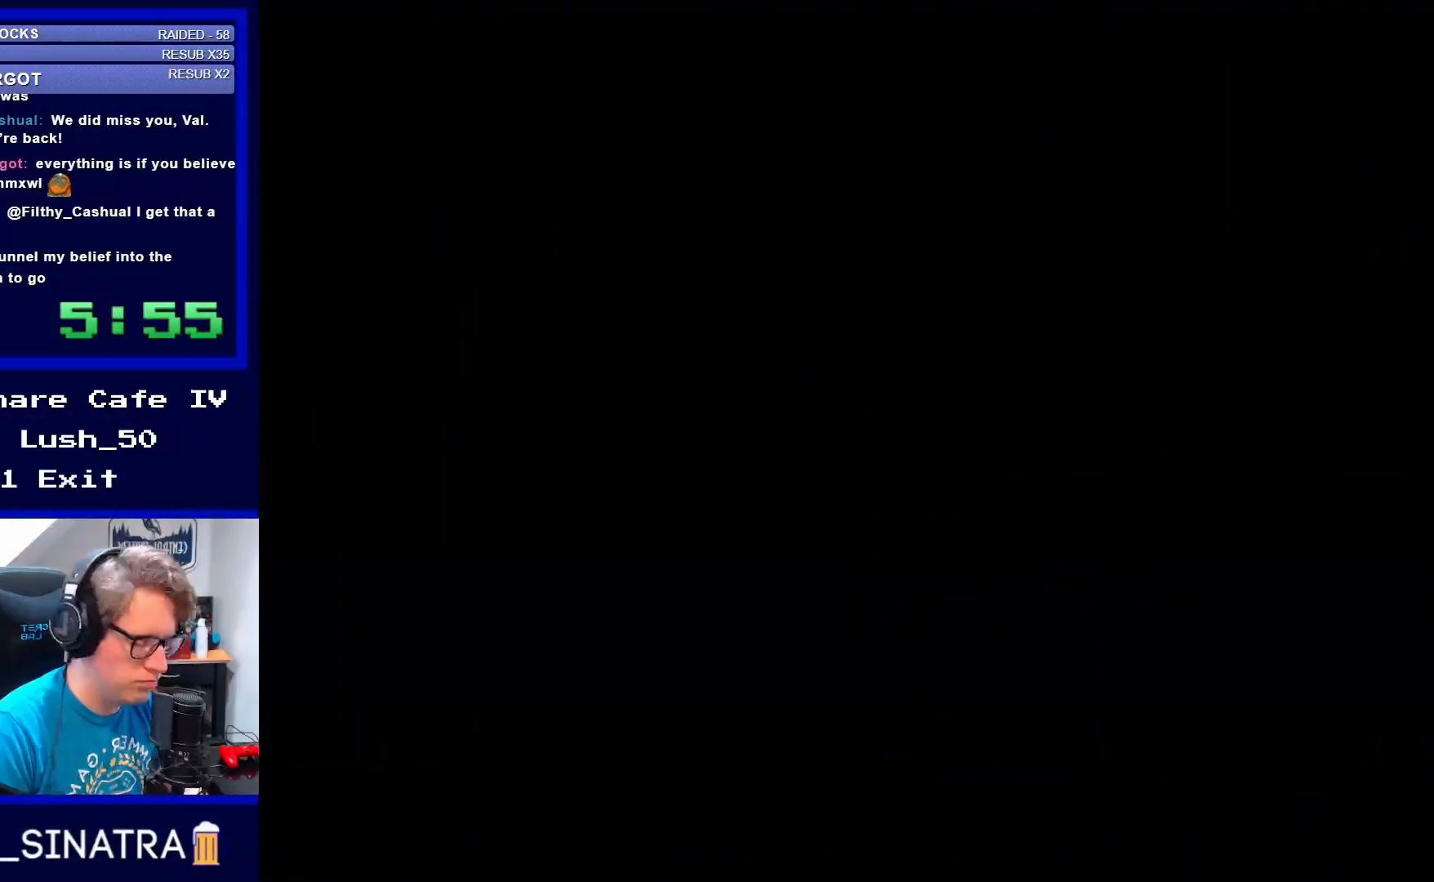
{"buttons": [], "events": [[133, "B", "up"]]}
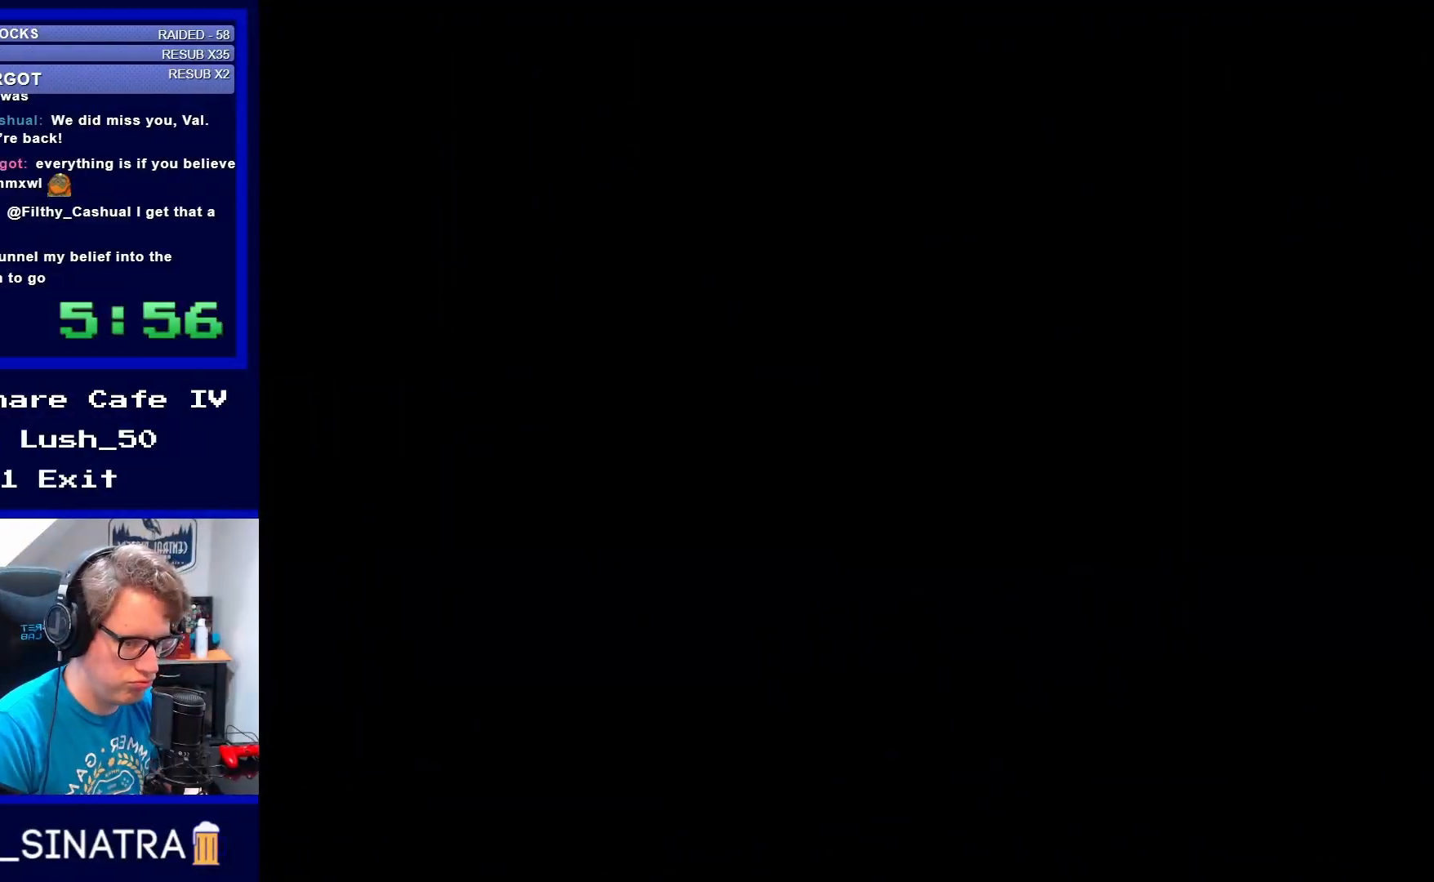
{"buttons": [], "events": []}
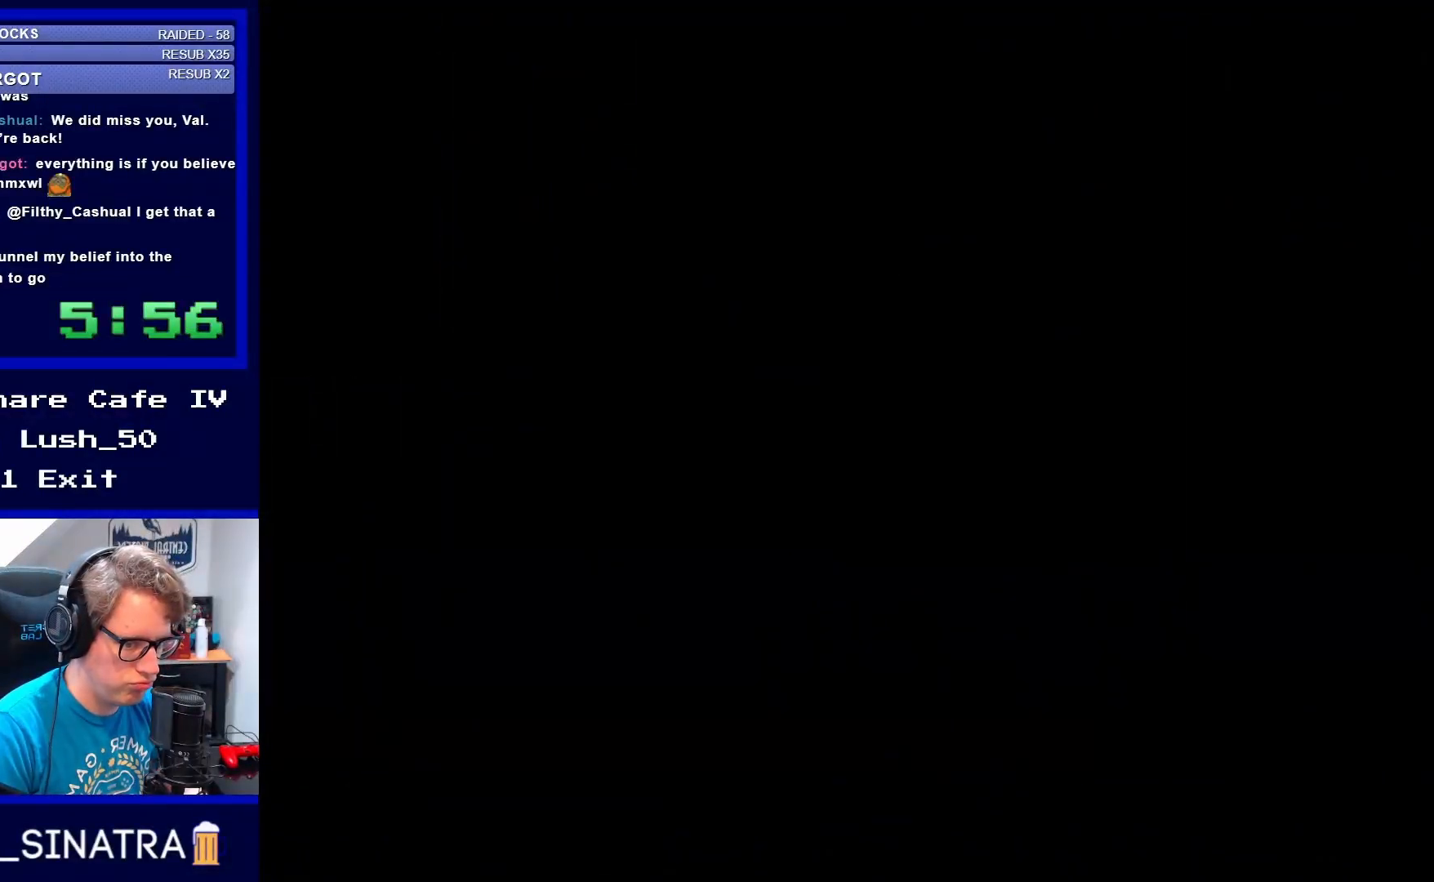
{"buttons": [], "events": []}